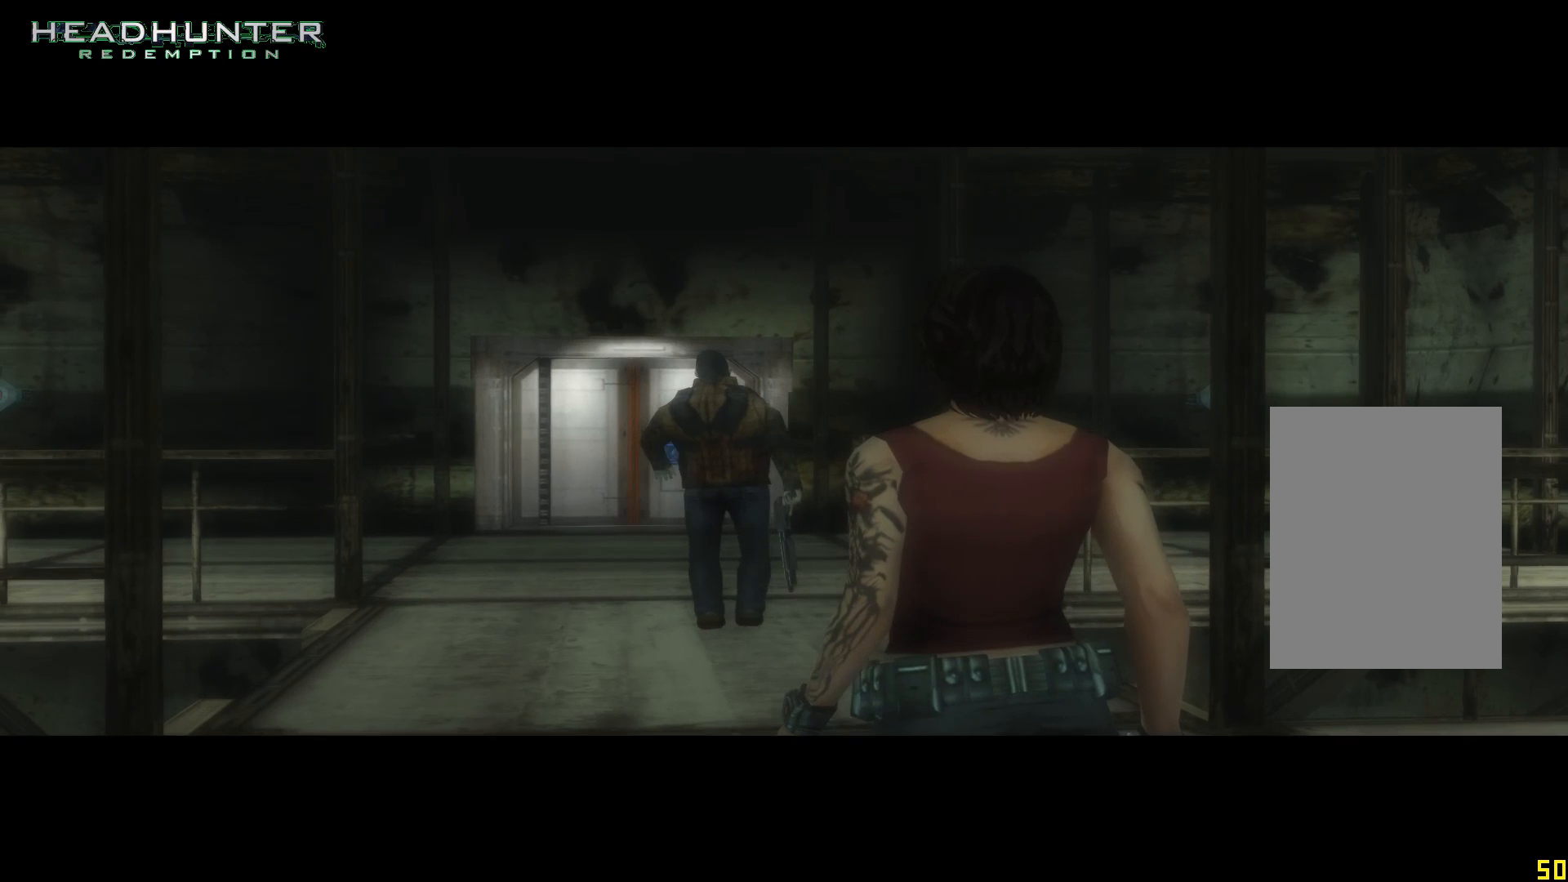
Gameplay with a controller (Xbox layout); each line is a JSON object with the inputs held at the frame after it. "events" lists button and stick changes between this image and that frame as [ms after this image, input, new state], when the widget could be followed in between. Not read: L3 R1 R3.
{"buttons": [], "left_stick": "up", "right_stick": "center", "events": []}
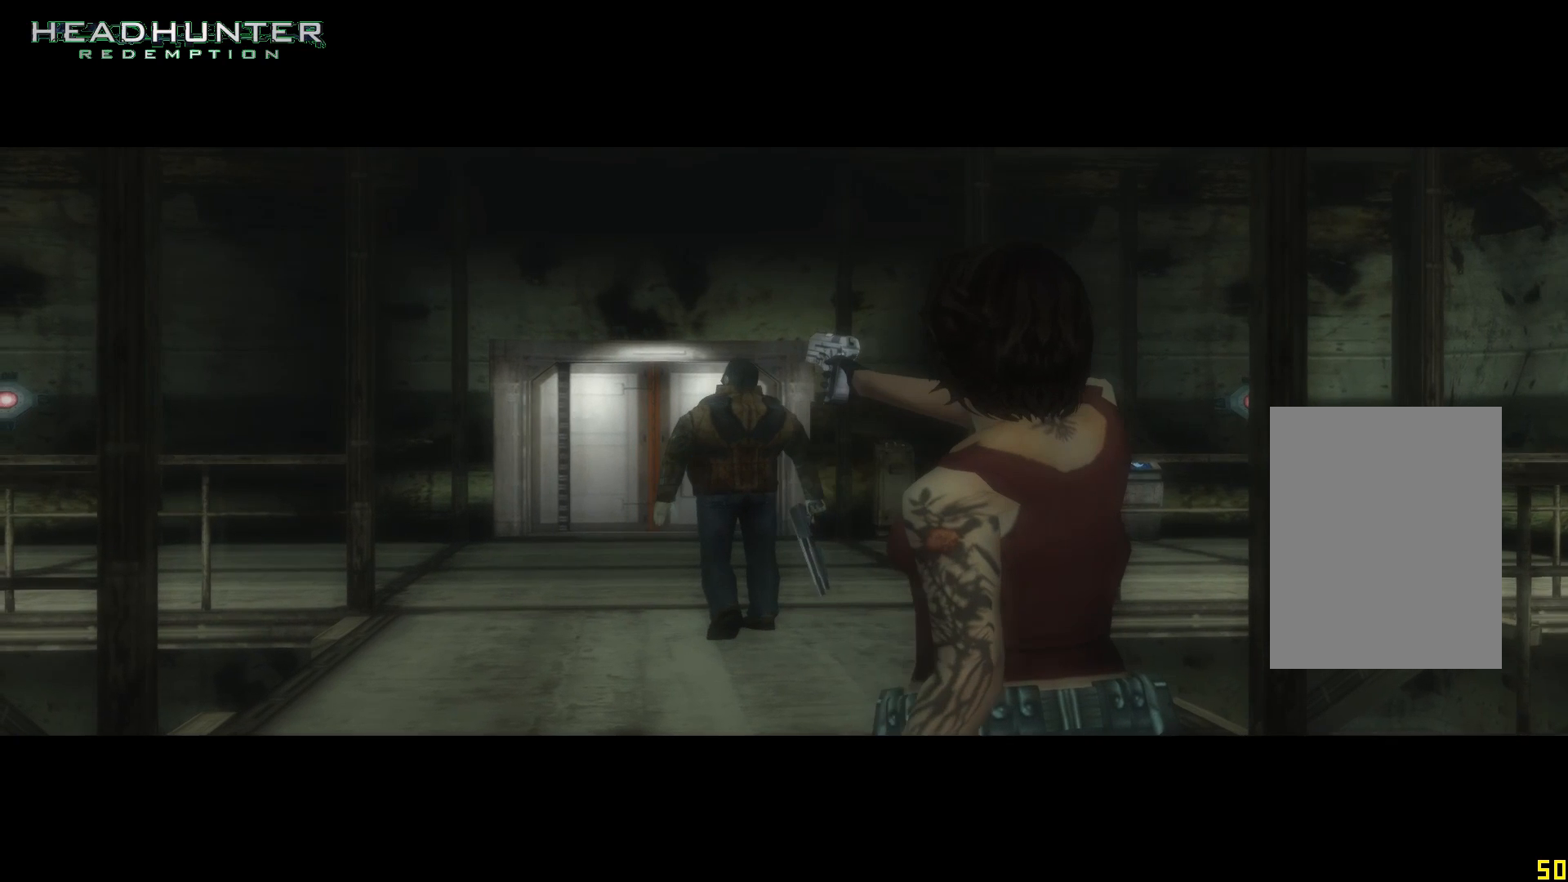
{"buttons": [], "left_stick": "up", "right_stick": "center", "events": []}
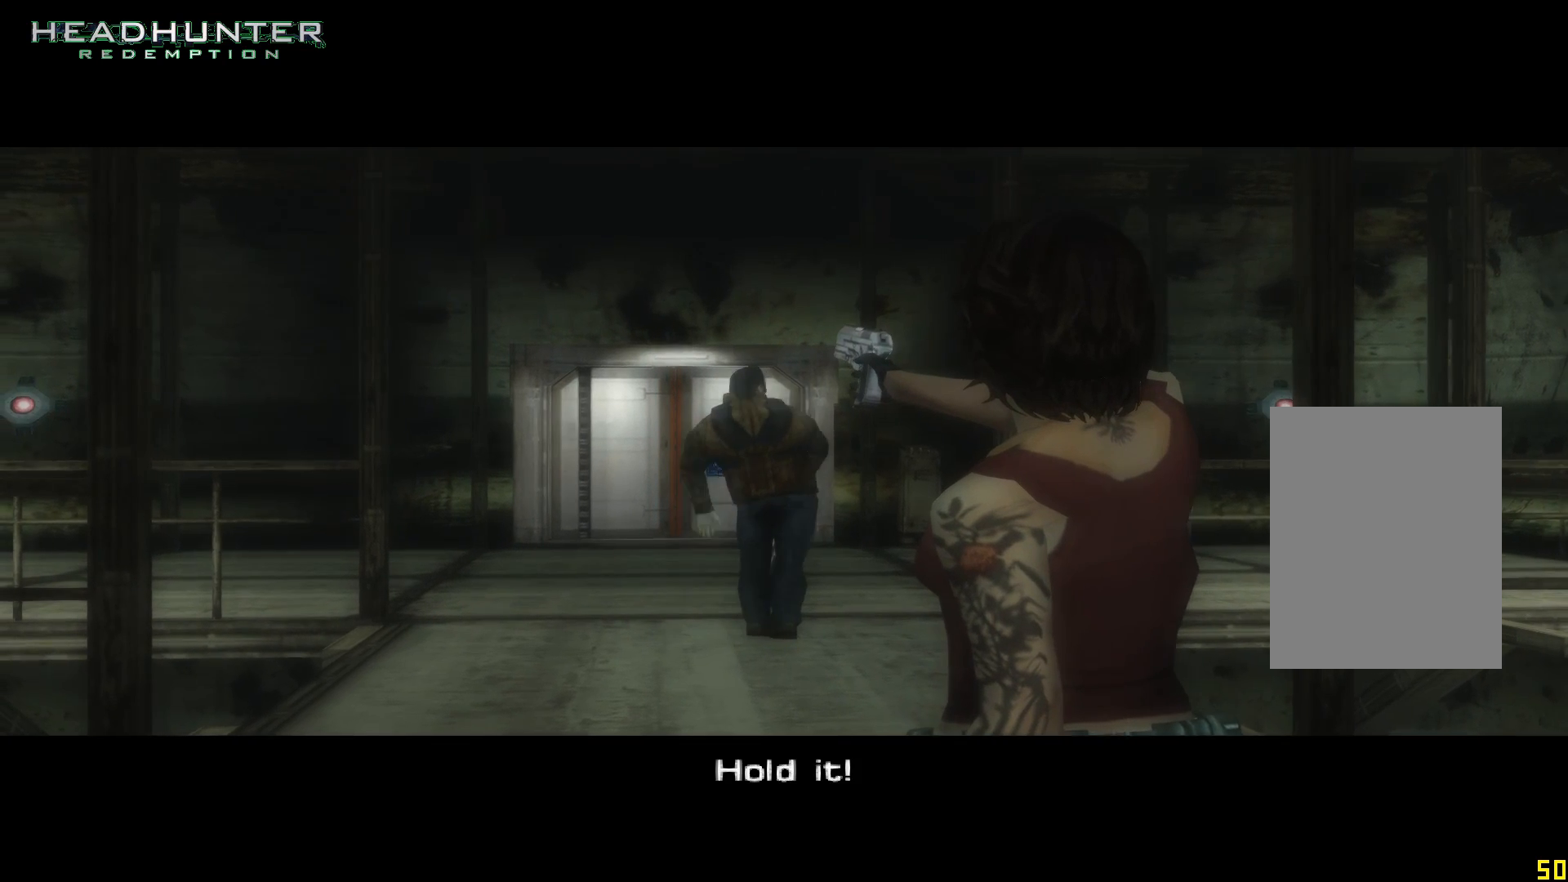
{"buttons": [], "left_stick": "up", "right_stick": "center", "events": []}
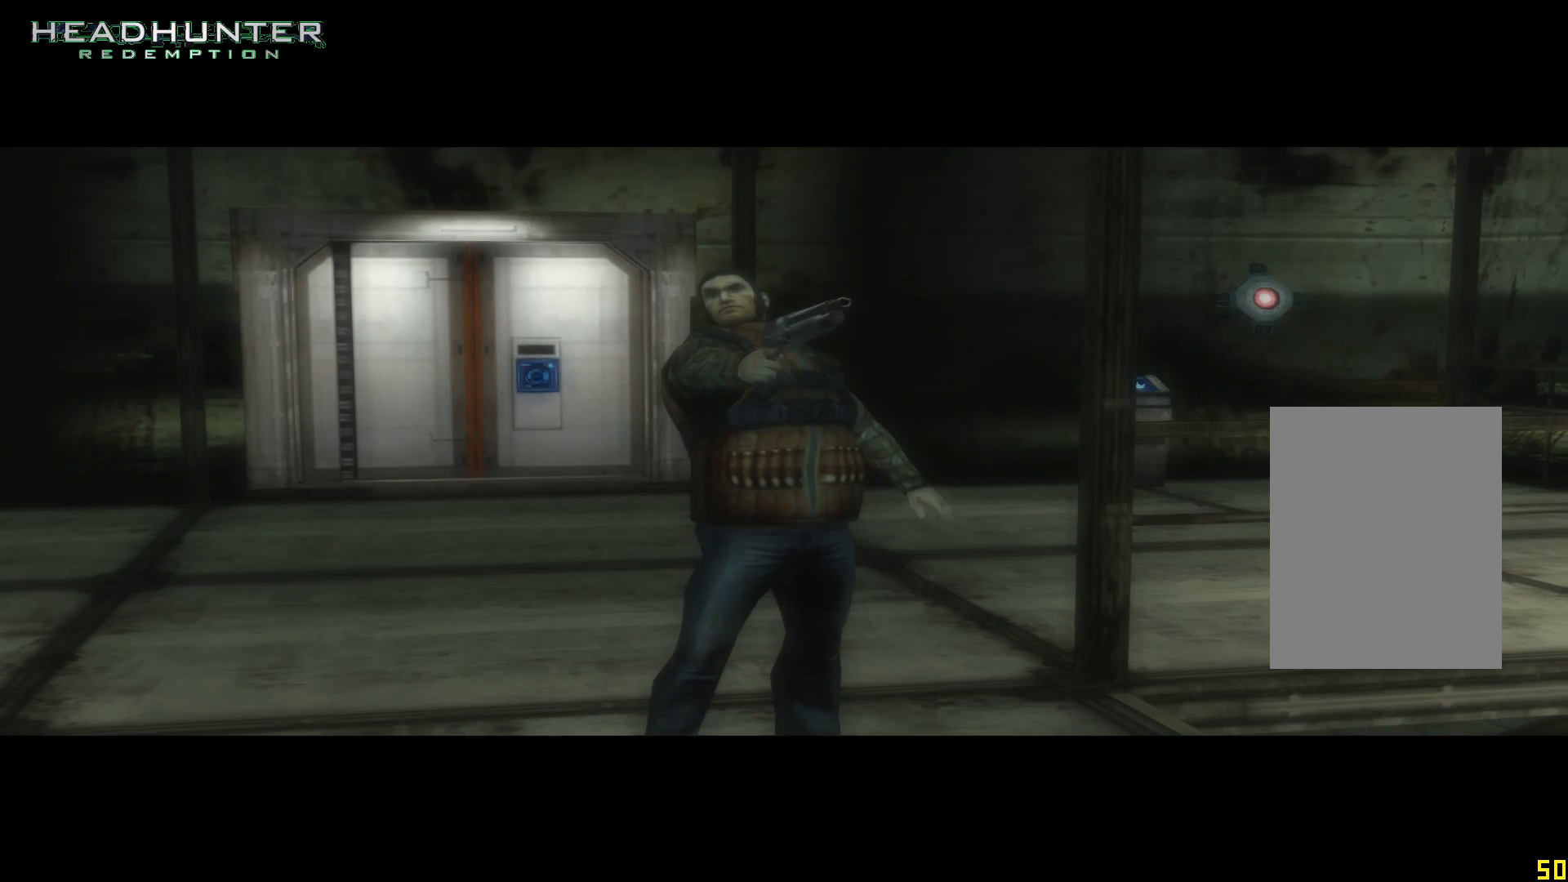
{"buttons": [], "left_stick": "up", "right_stick": "center", "events": []}
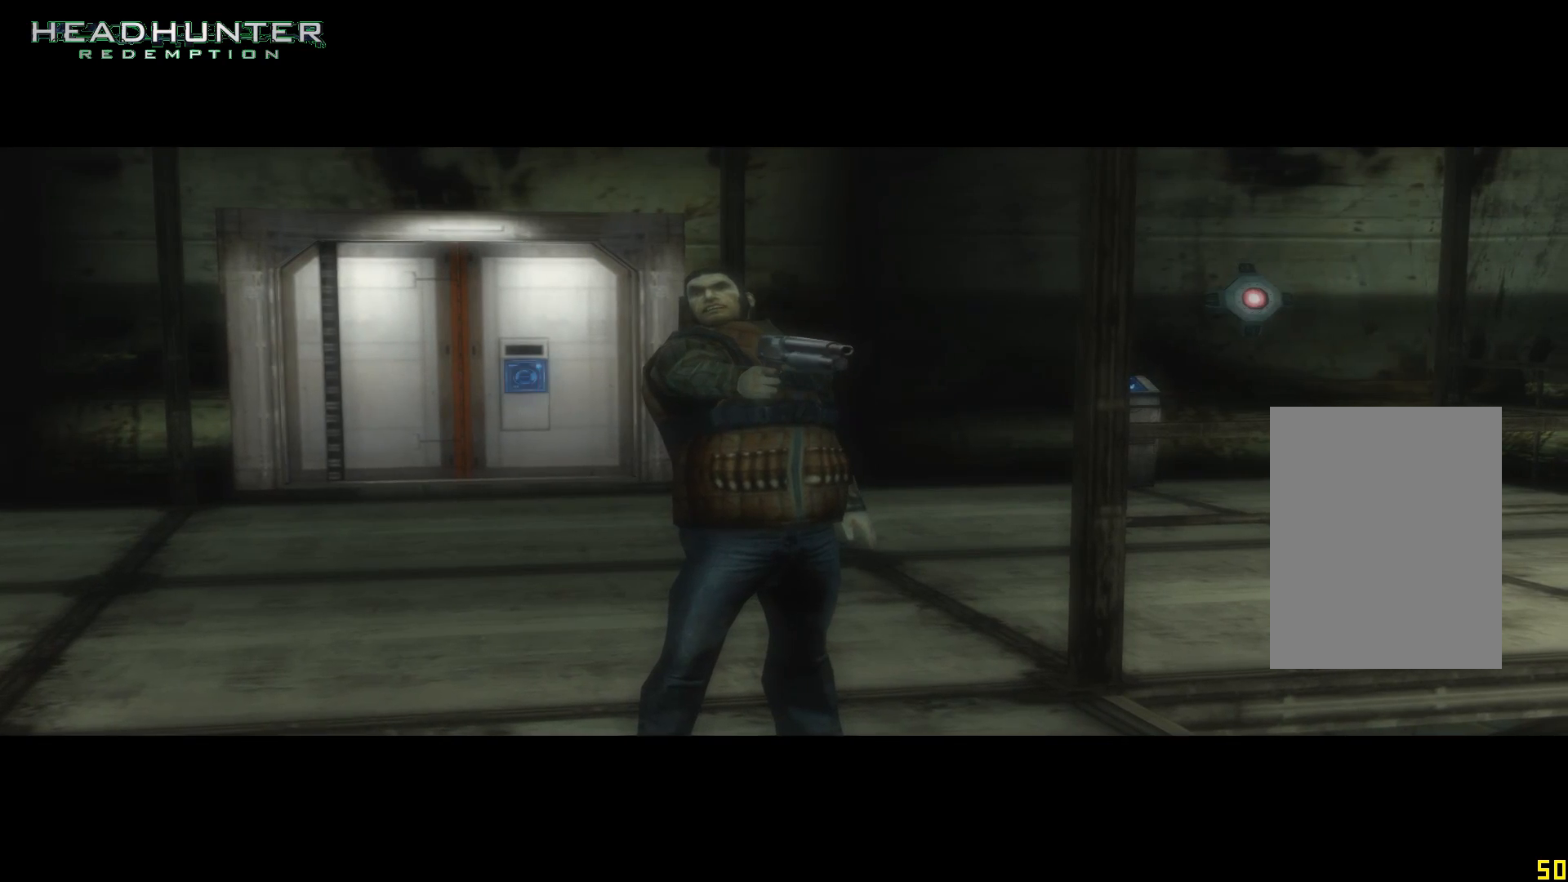
{"buttons": [], "left_stick": "up", "right_stick": "center", "events": []}
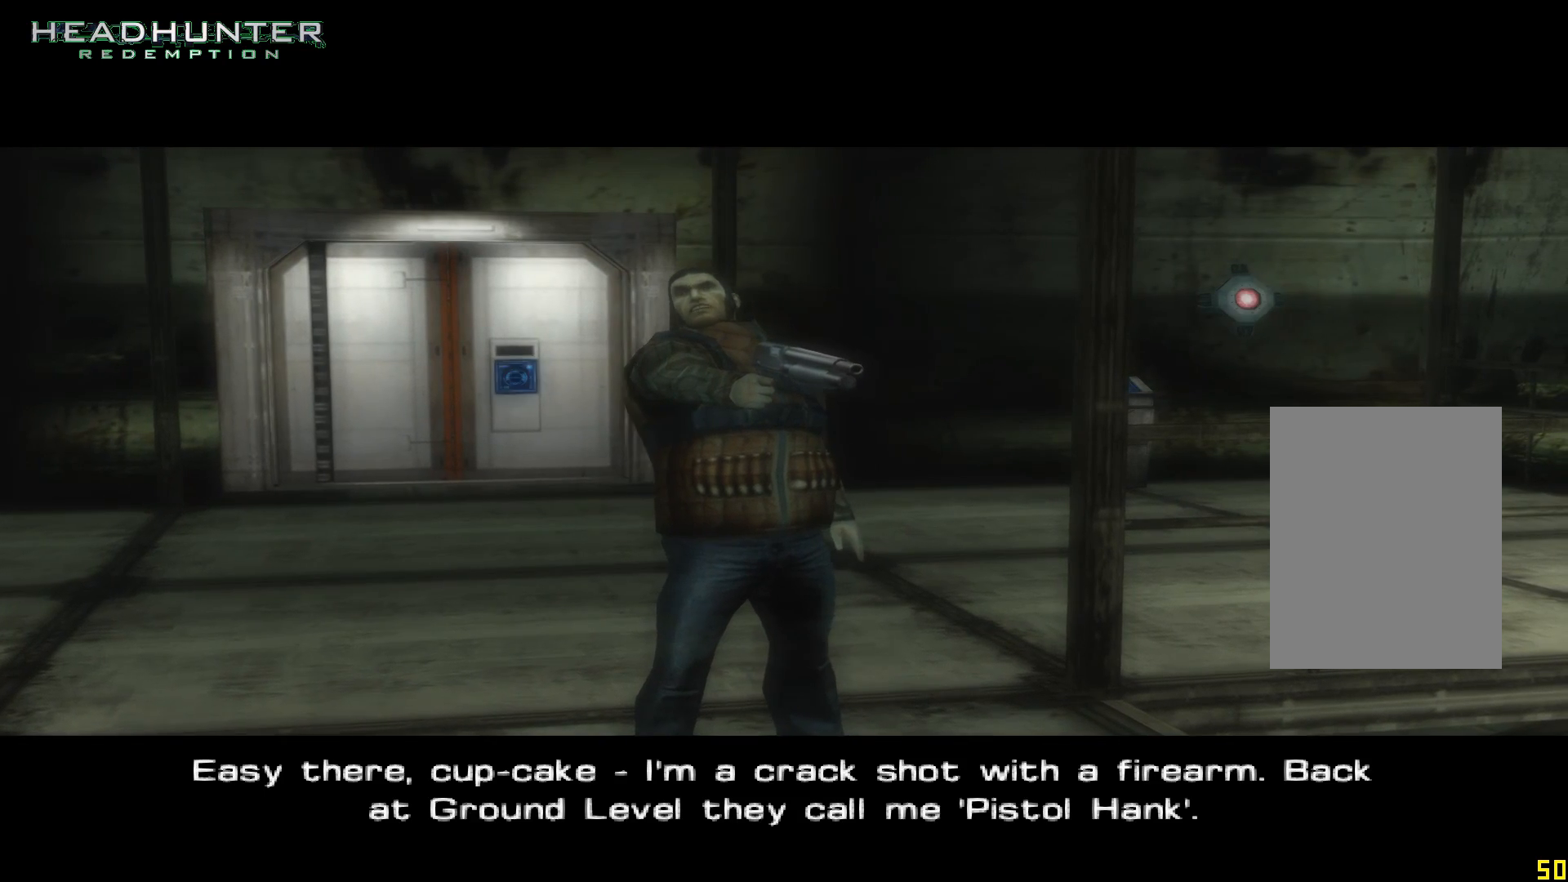
{"buttons": [], "left_stick": "up", "right_stick": "center", "events": []}
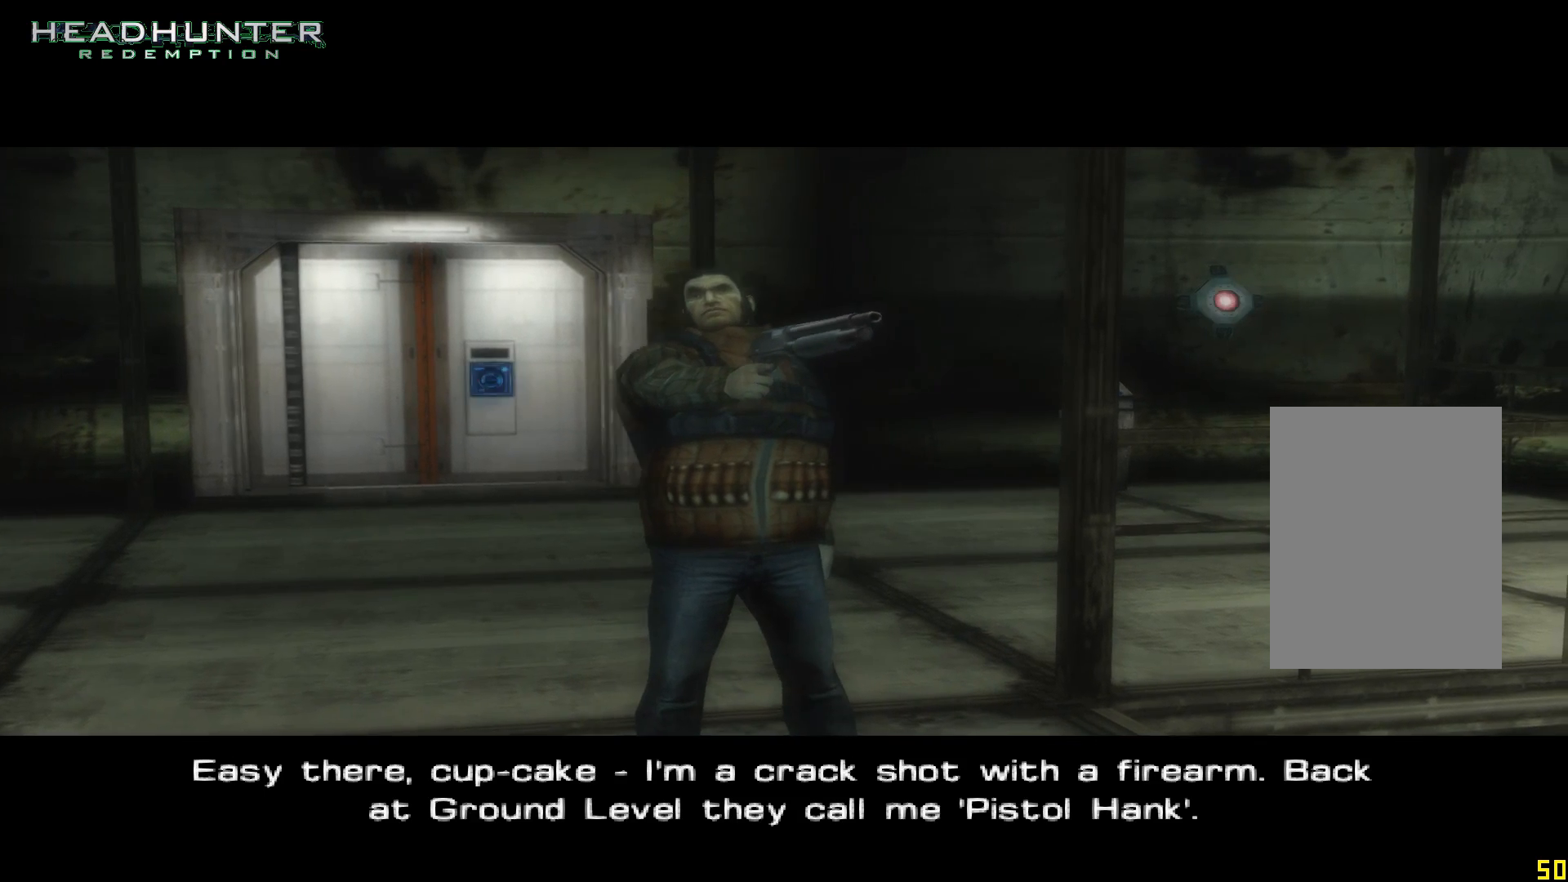
{"buttons": [], "left_stick": "up", "right_stick": "center", "events": []}
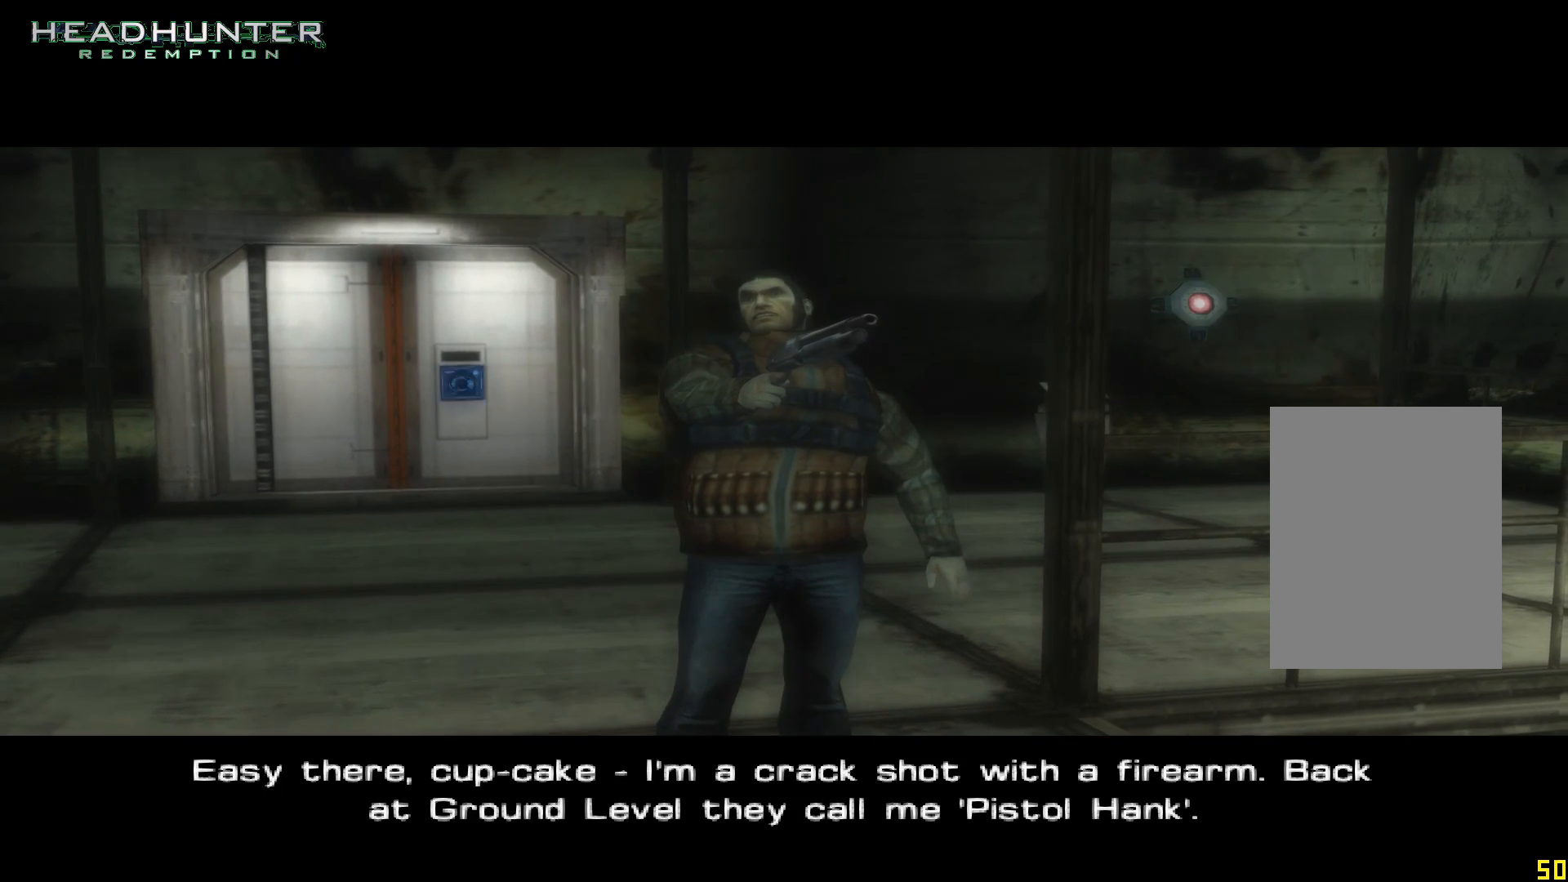
{"buttons": [], "left_stick": "up", "right_stick": "center", "events": []}
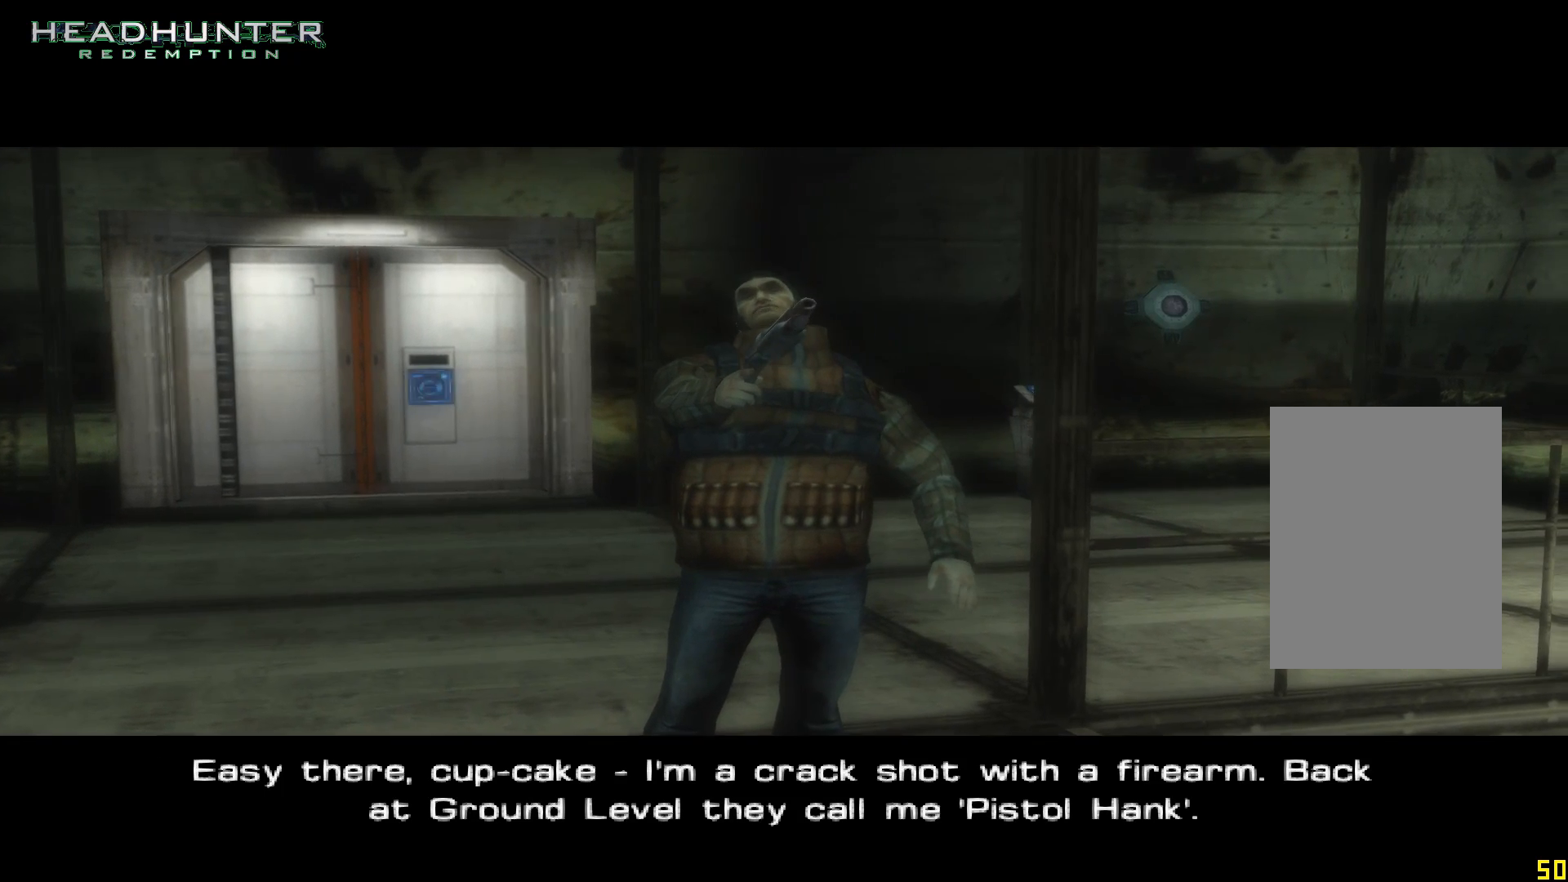
{"buttons": [], "left_stick": "up", "right_stick": "center", "events": []}
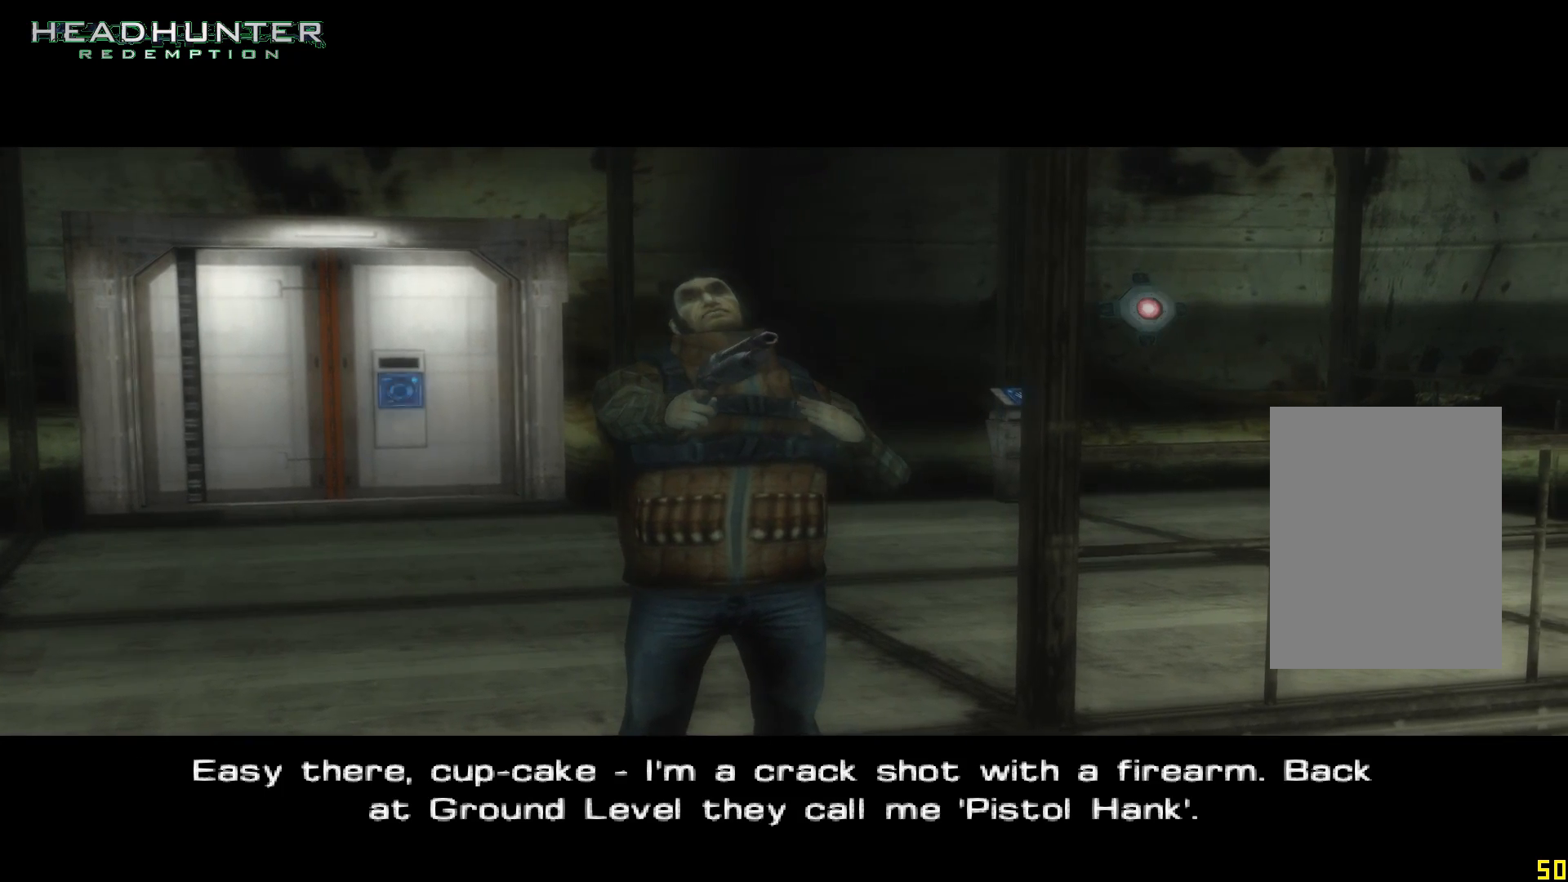
{"buttons": [], "left_stick": "up", "right_stick": "center", "events": []}
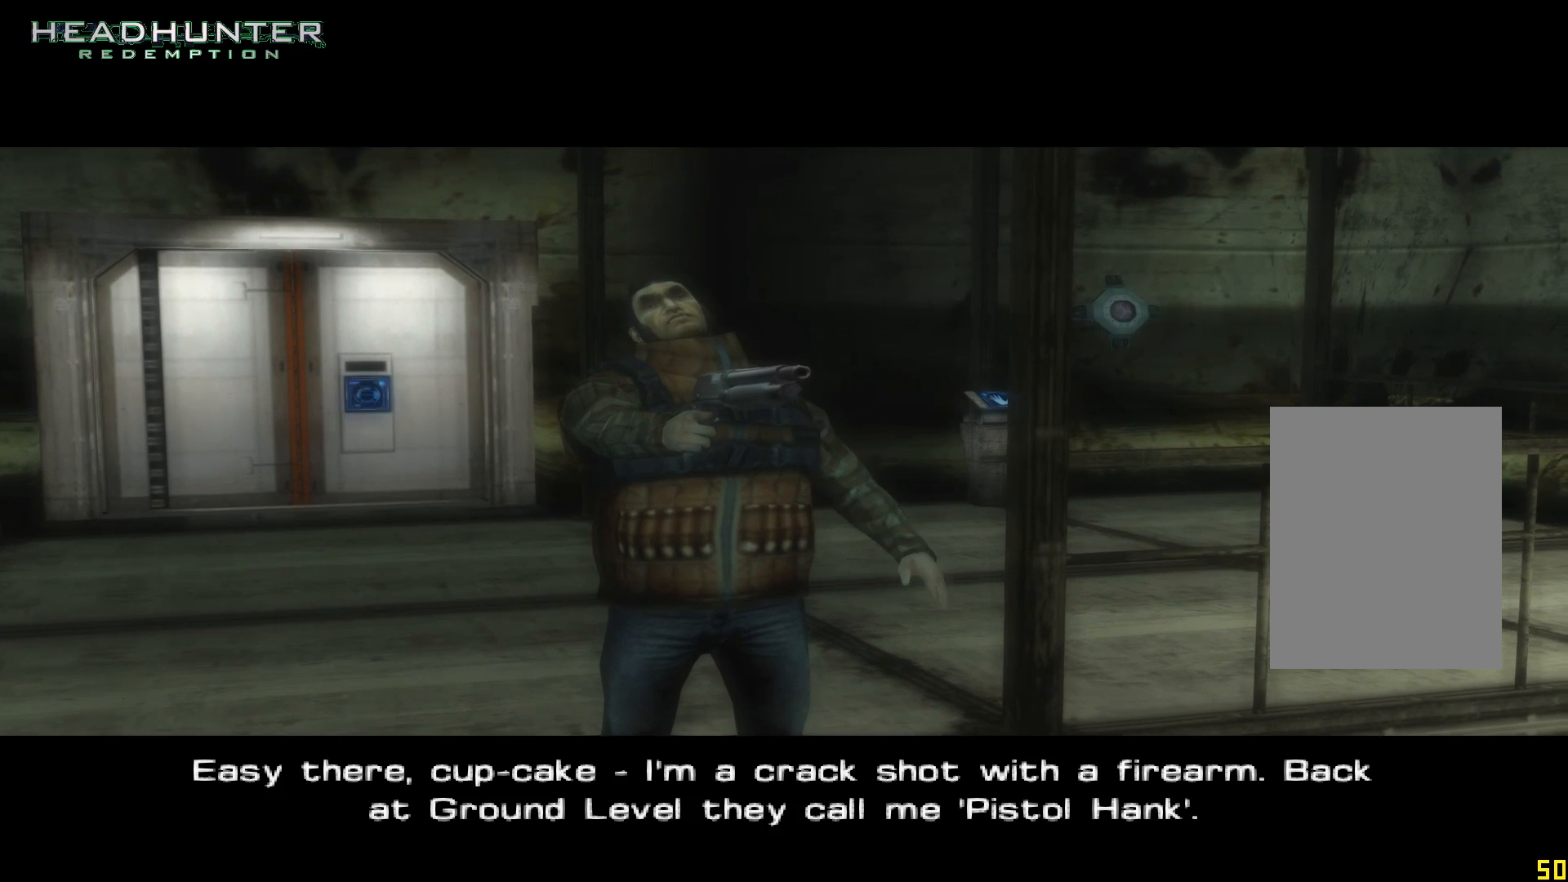
{"buttons": [], "left_stick": "up", "right_stick": "center", "events": []}
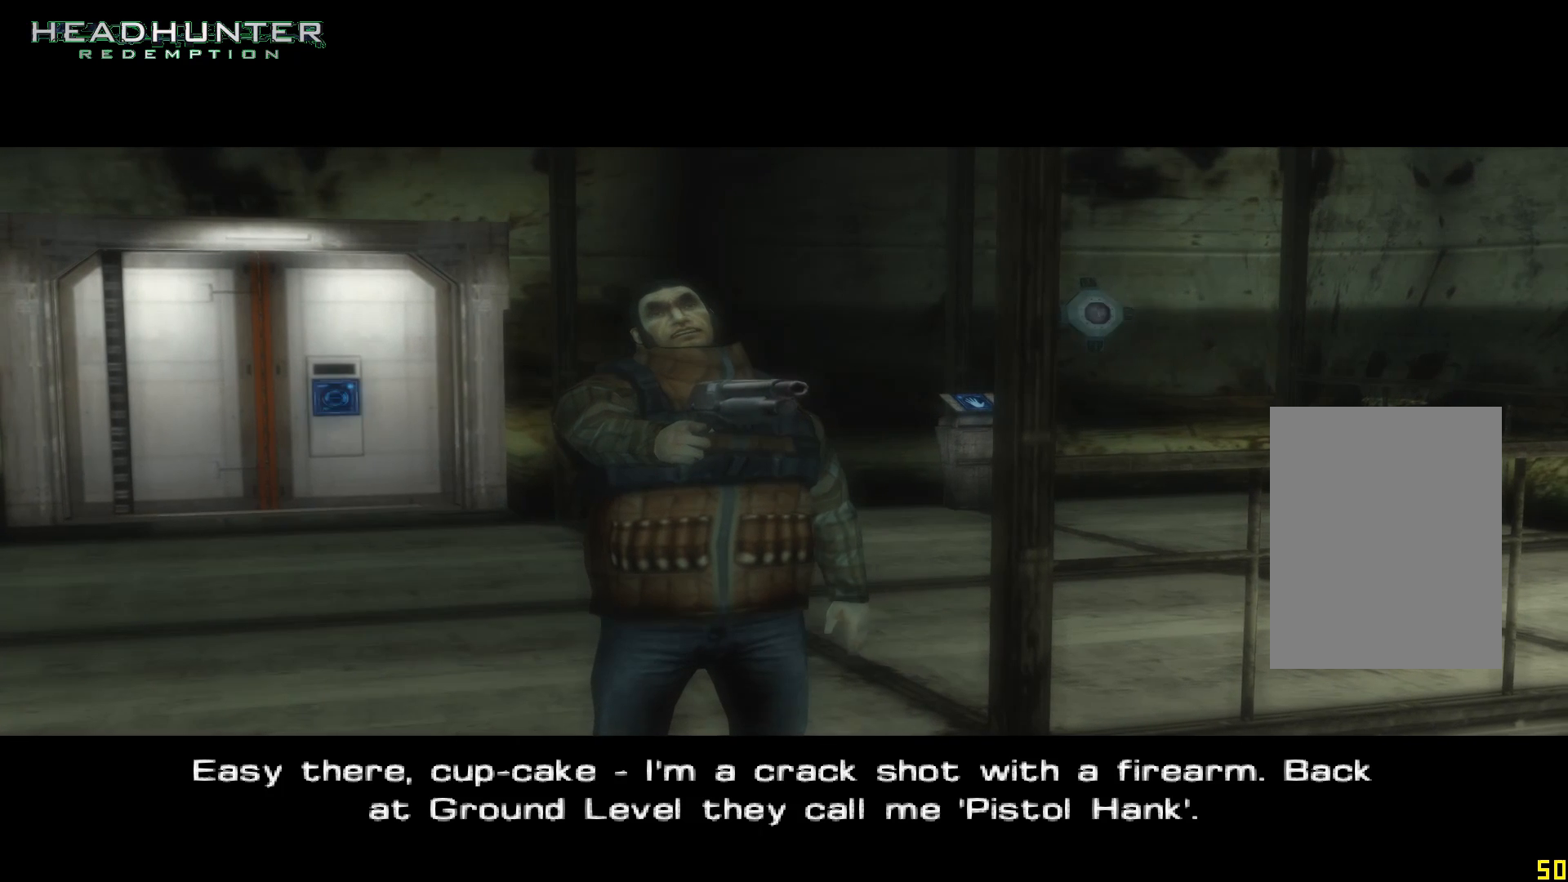
{"buttons": [], "left_stick": "up", "right_stick": "center"}
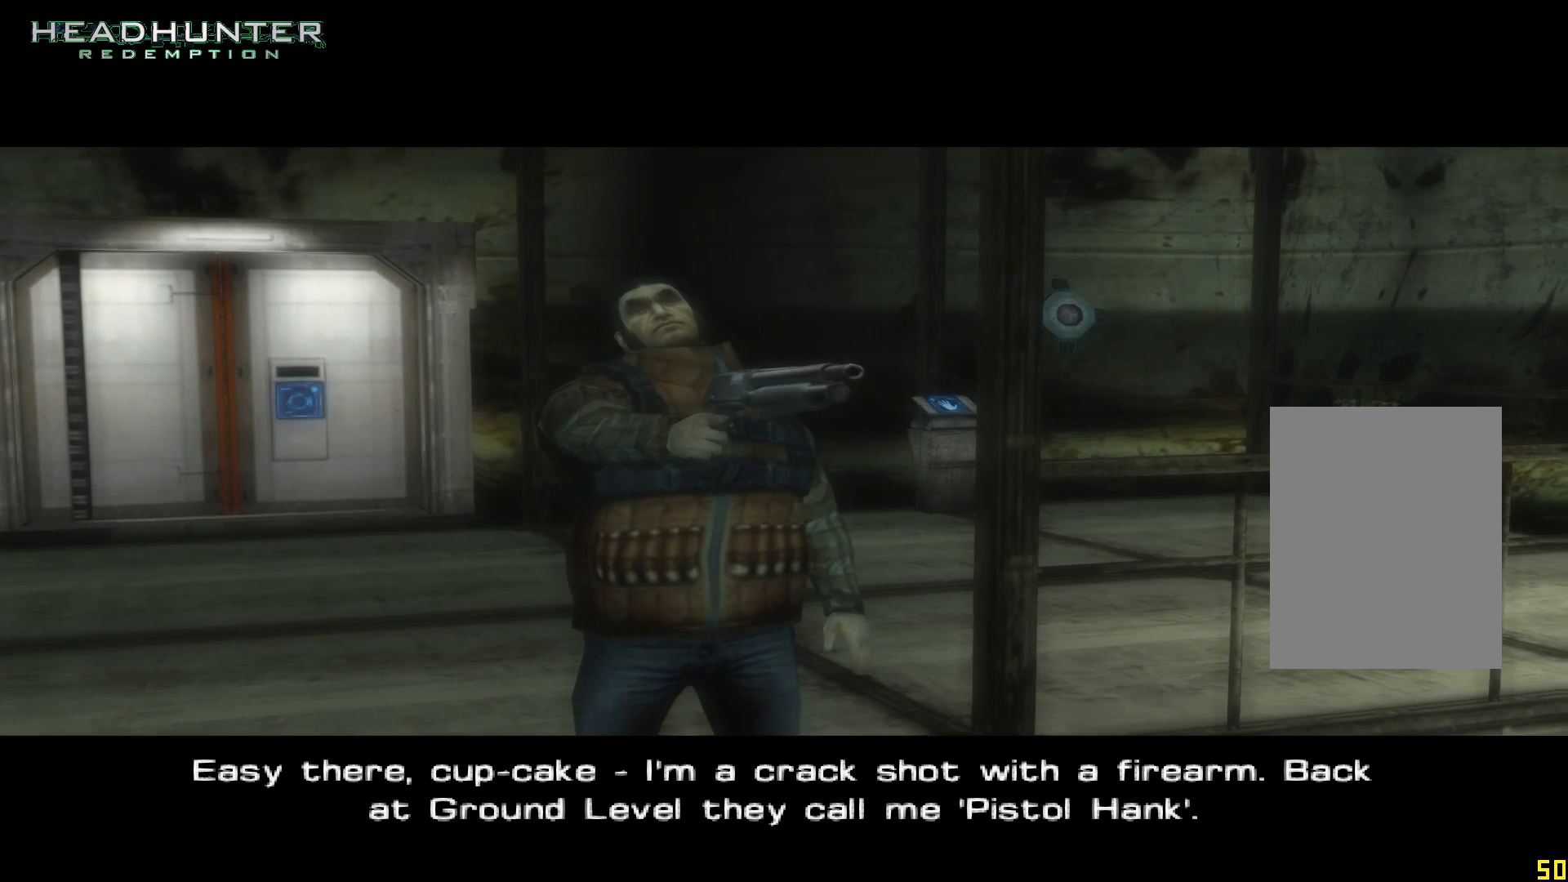
{"buttons": [], "left_stick": "up", "right_stick": "center", "events": []}
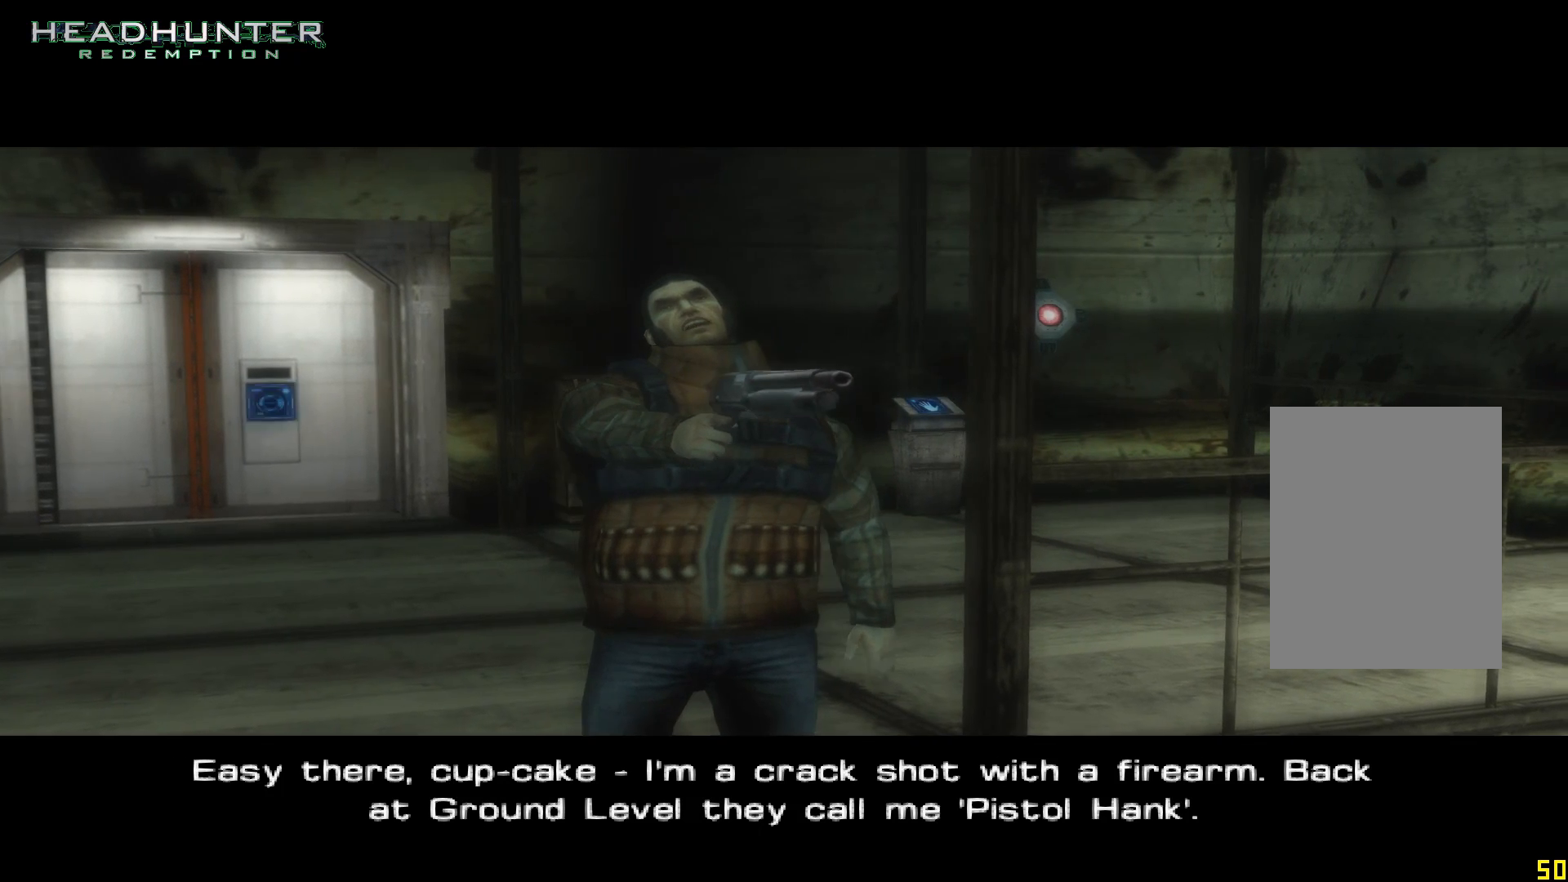
{"buttons": [], "left_stick": "up", "right_stick": "center", "events": []}
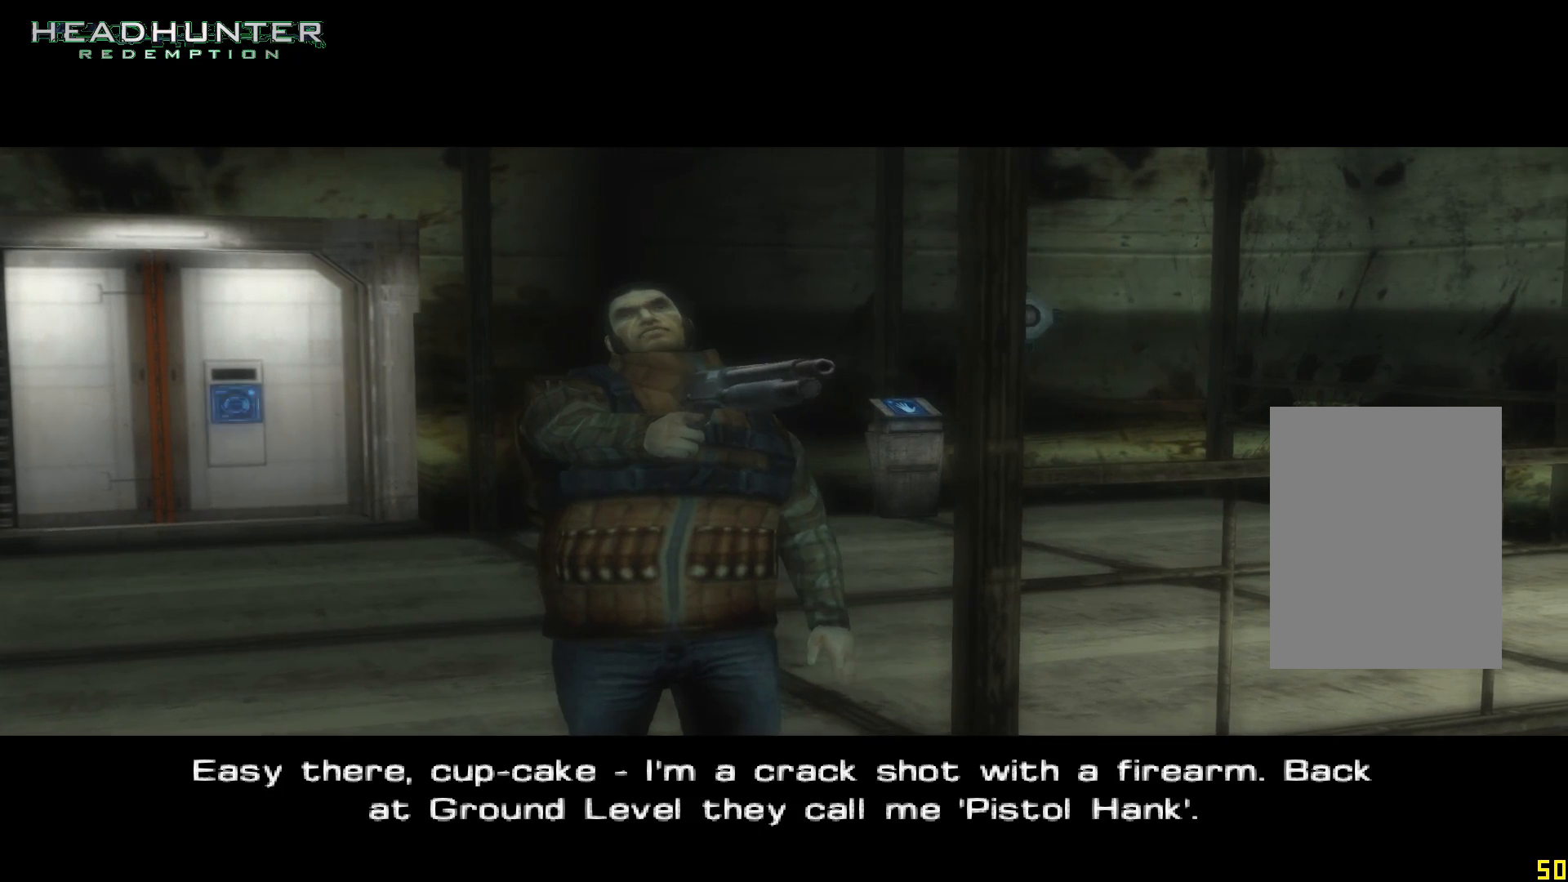
{"buttons": [], "left_stick": "up", "right_stick": "center", "events": []}
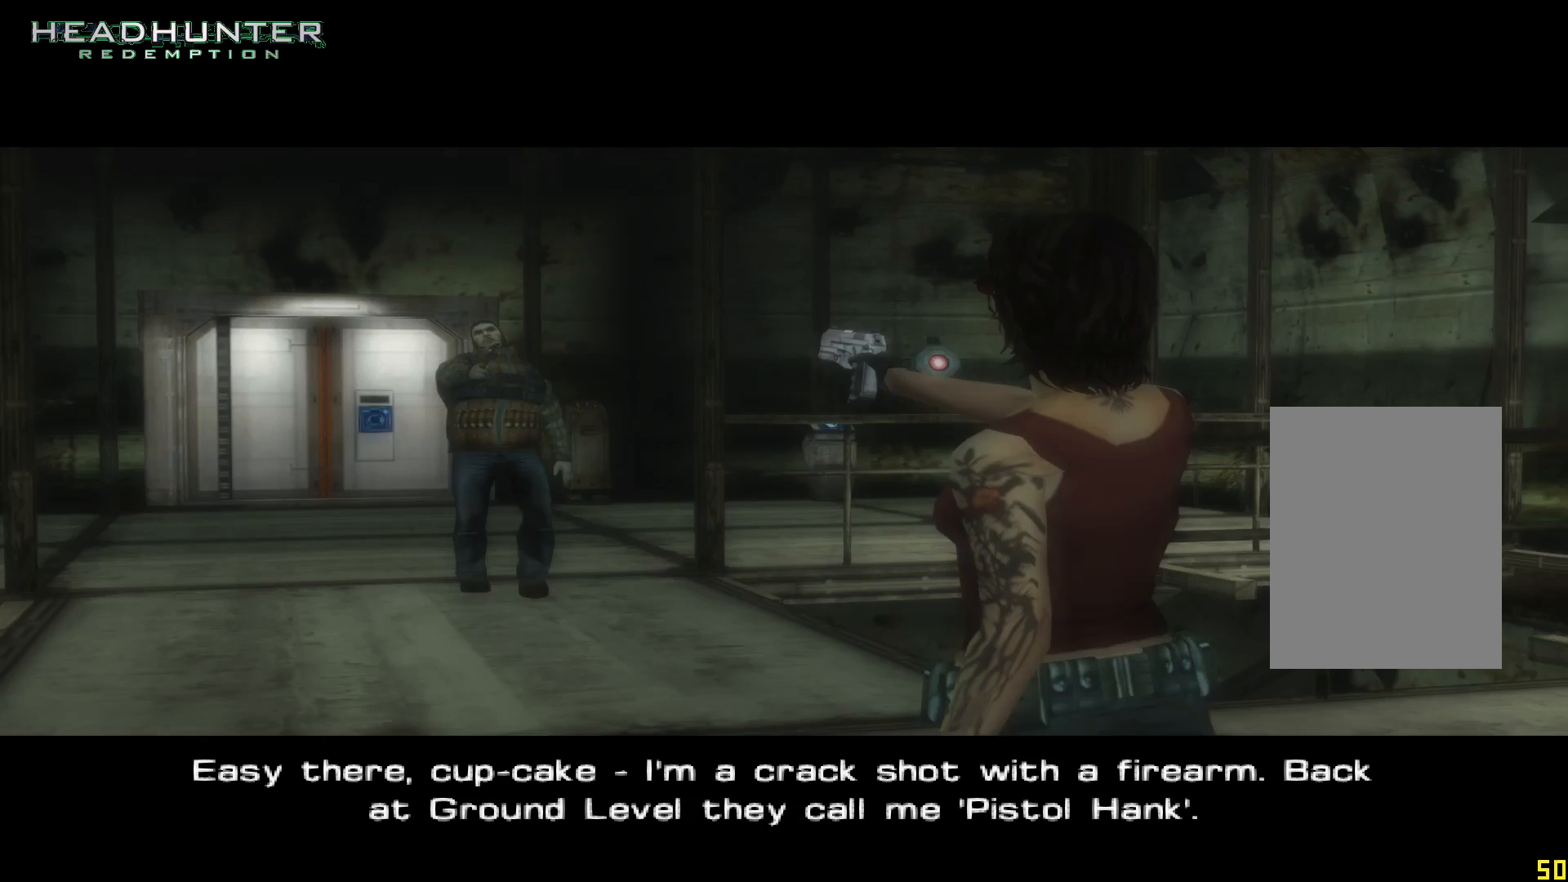
{"buttons": [], "left_stick": "up", "right_stick": "center", "events": []}
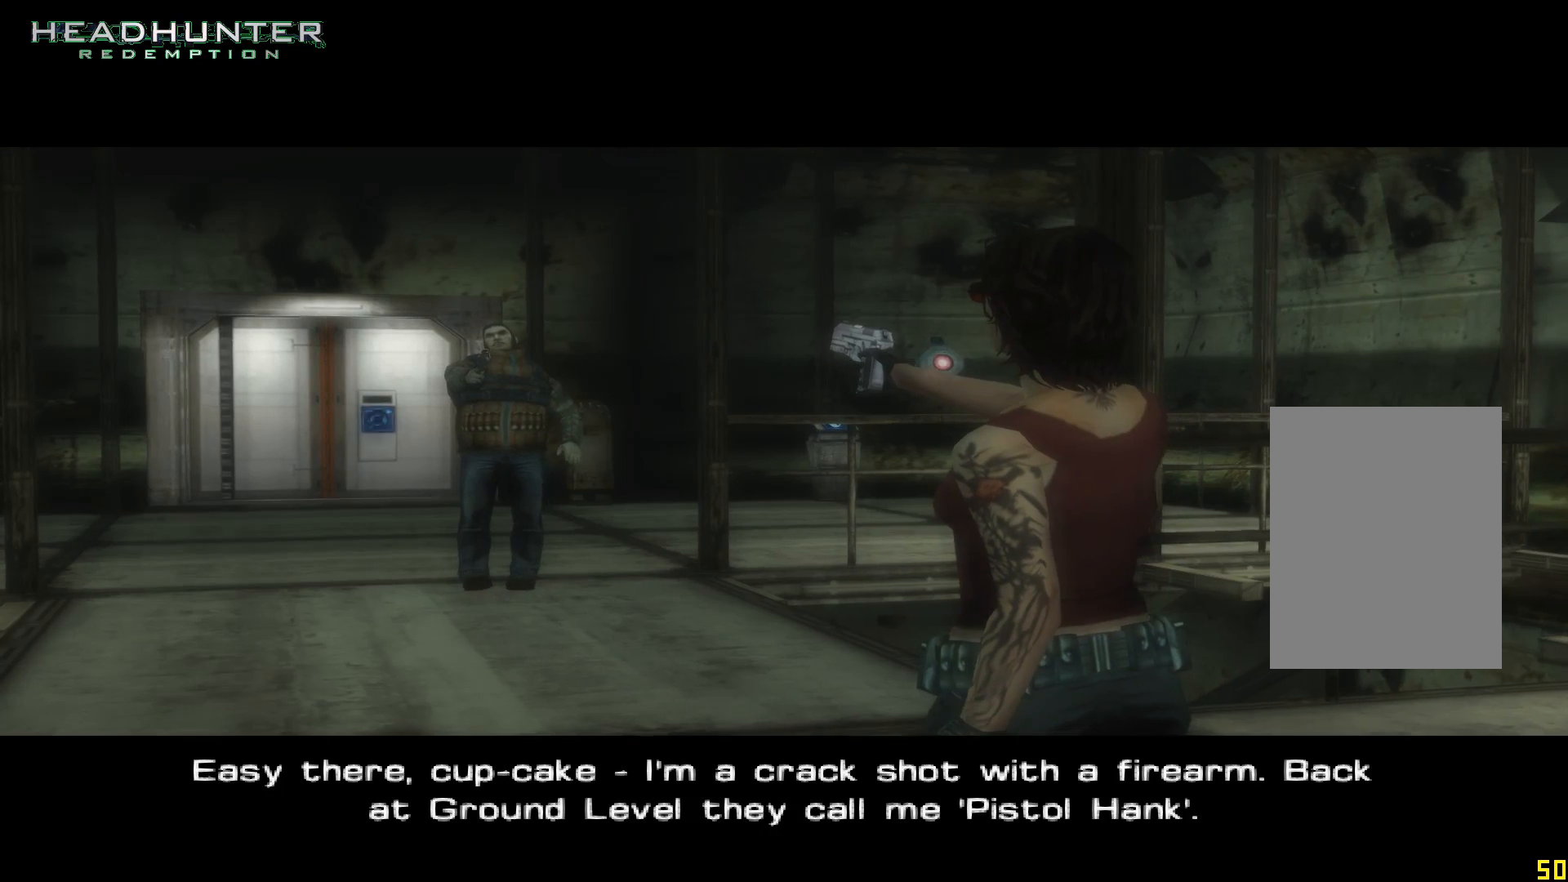
{"buttons": [], "left_stick": "up", "right_stick": "center", "events": []}
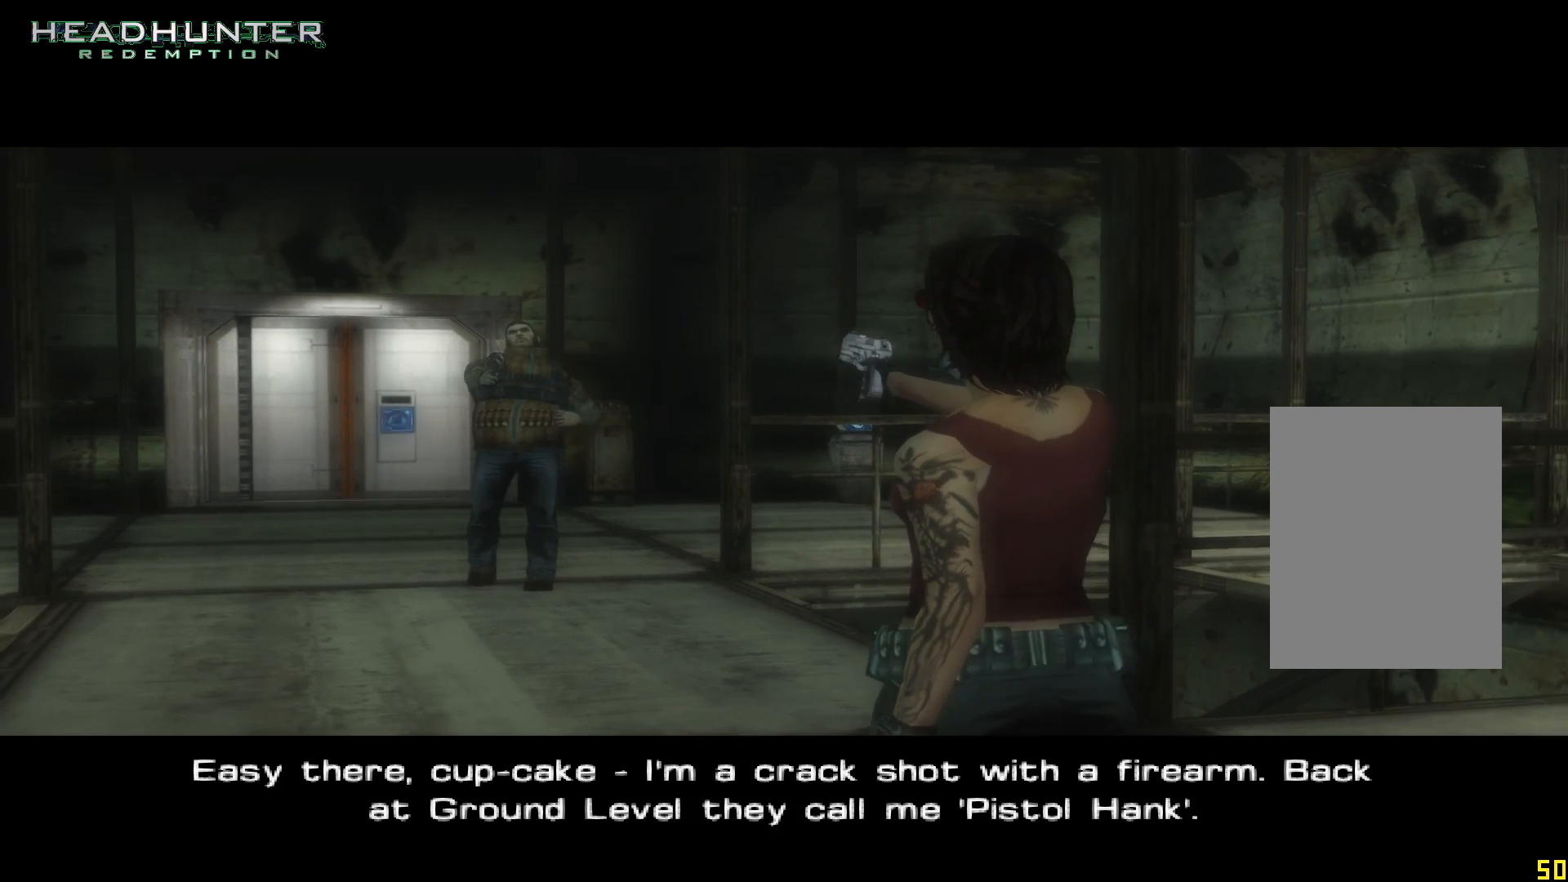
{"buttons": [], "left_stick": "up", "right_stick": "center", "events": []}
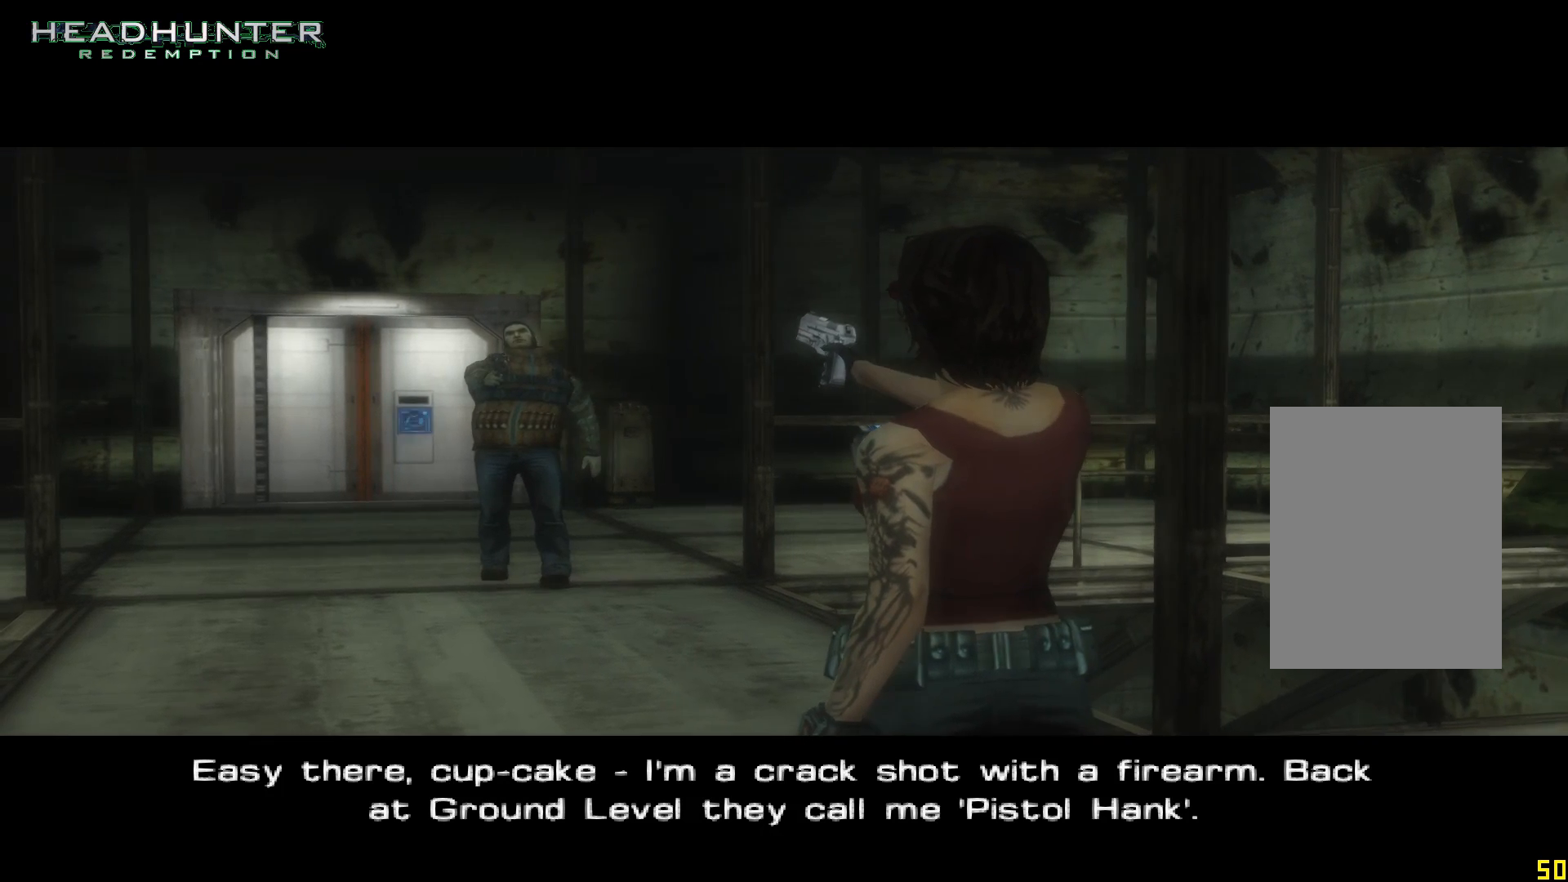
{"buttons": [], "left_stick": "up", "right_stick": "center", "events": []}
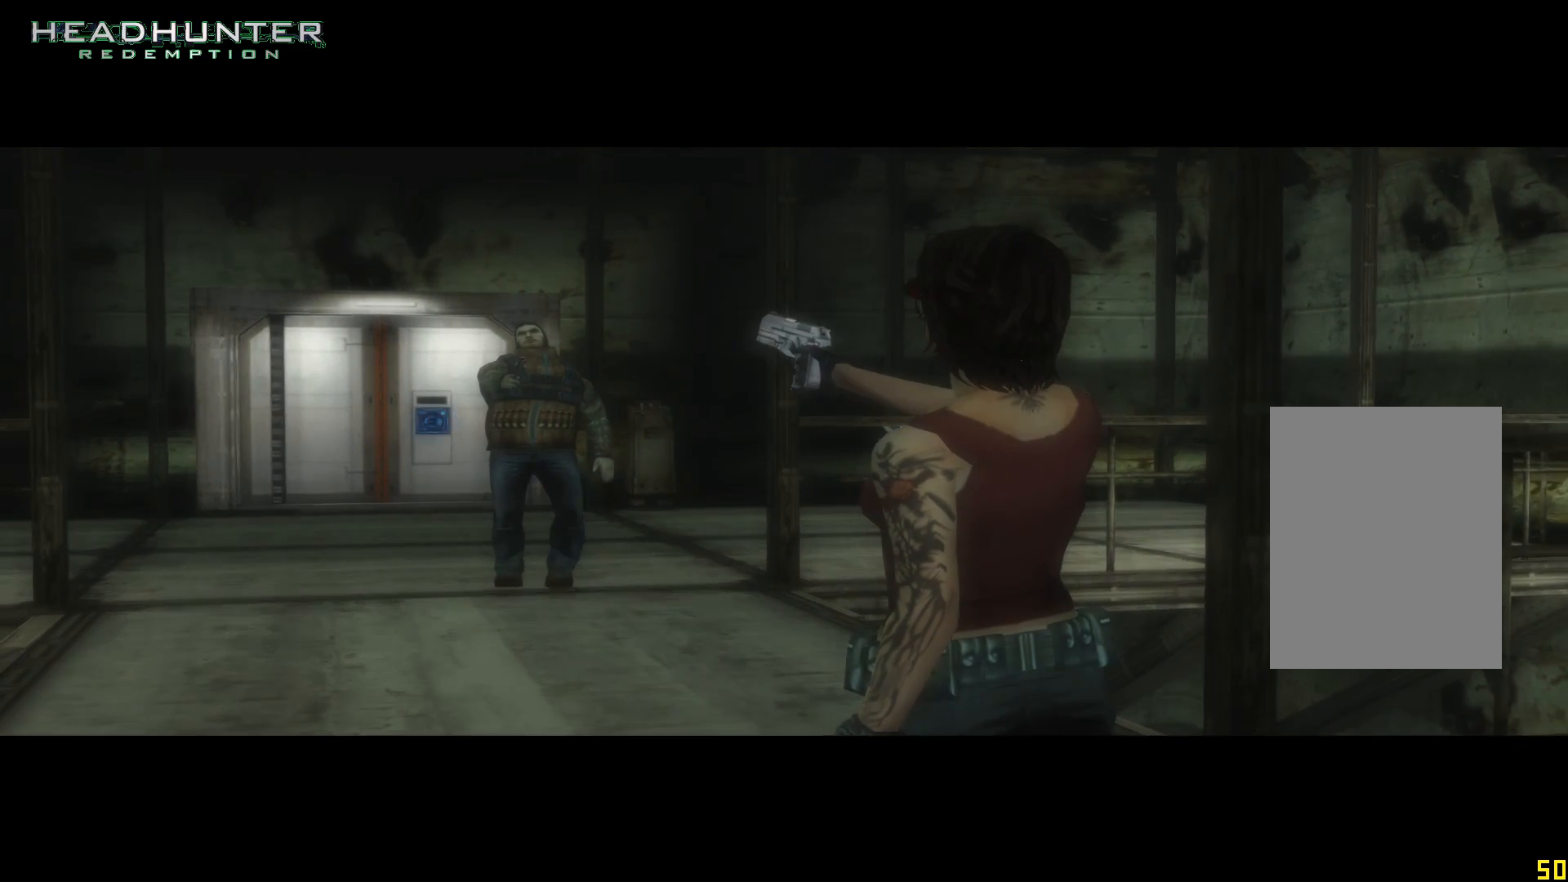
{"buttons": [], "left_stick": "up", "right_stick": "center", "events": []}
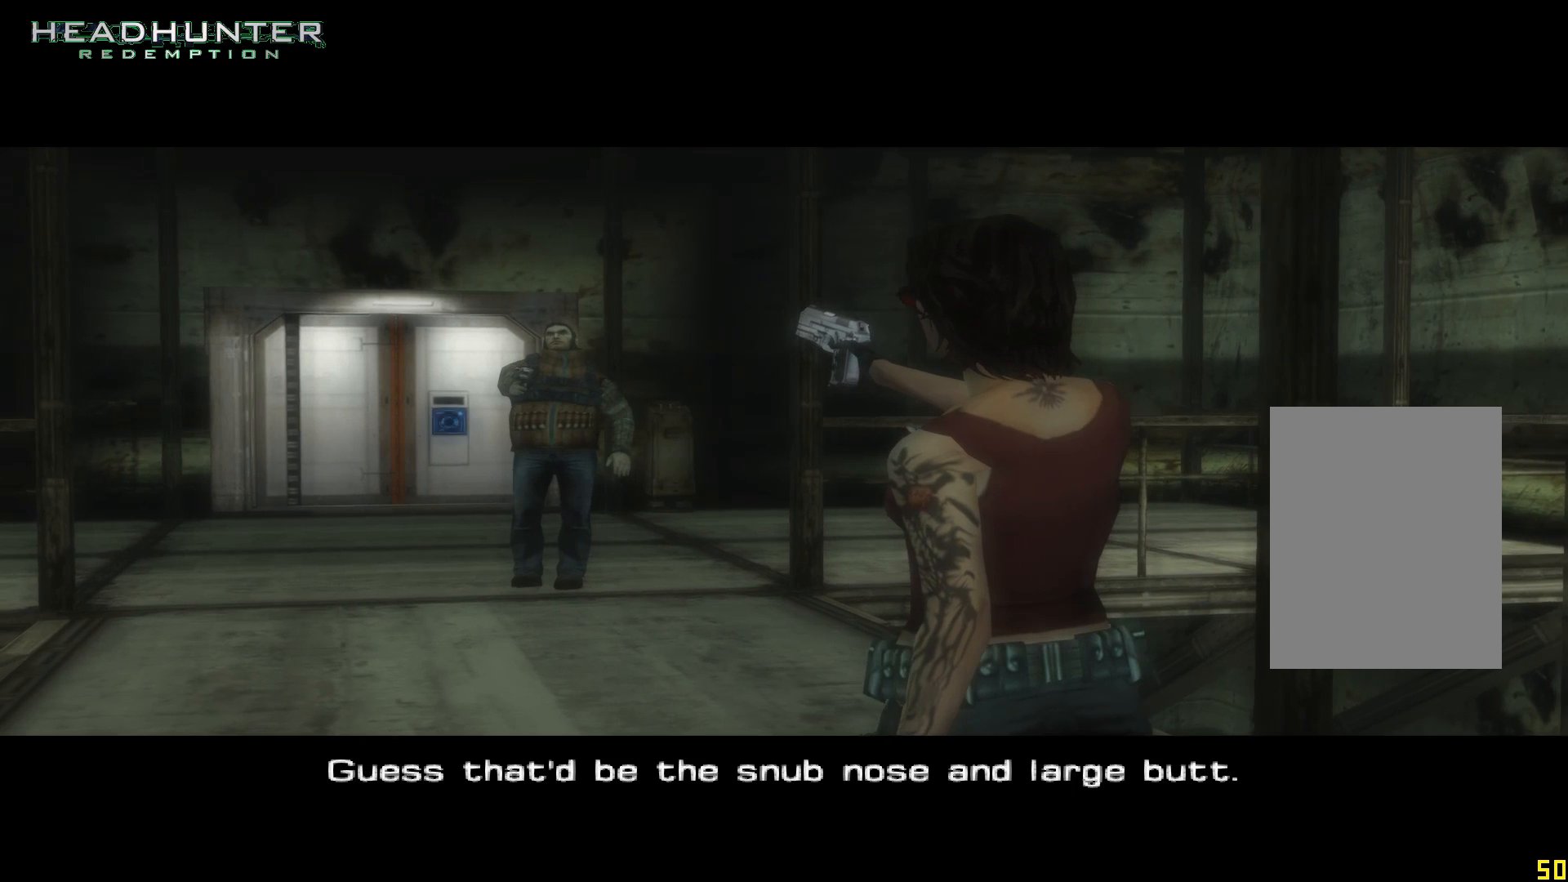
{"buttons": [], "left_stick": "up", "right_stick": "center", "events": []}
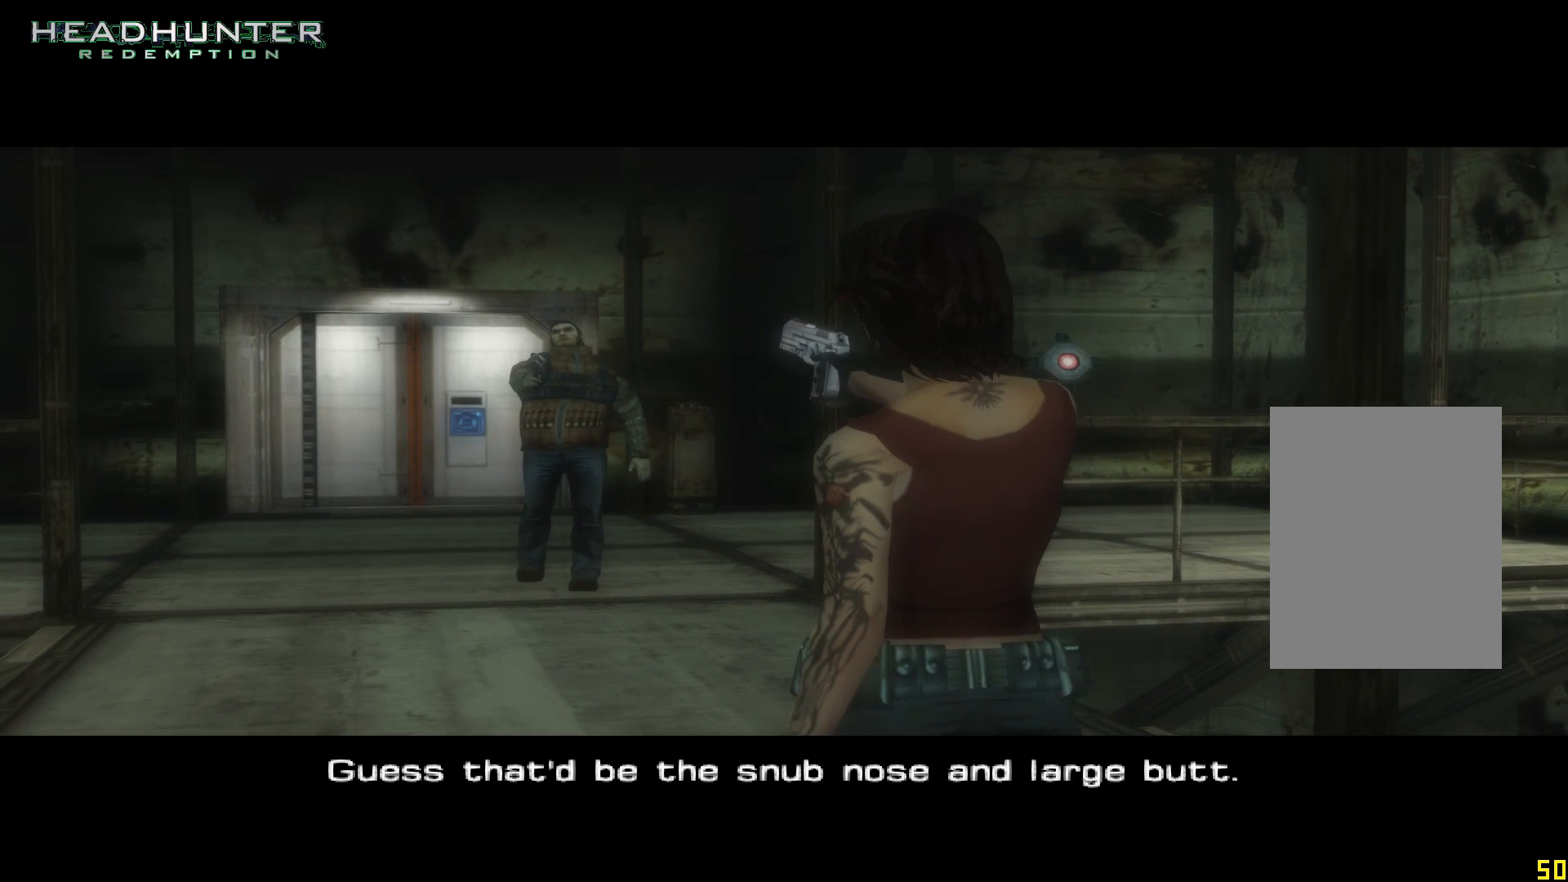
{"buttons": [], "left_stick": "up", "right_stick": "center", "events": []}
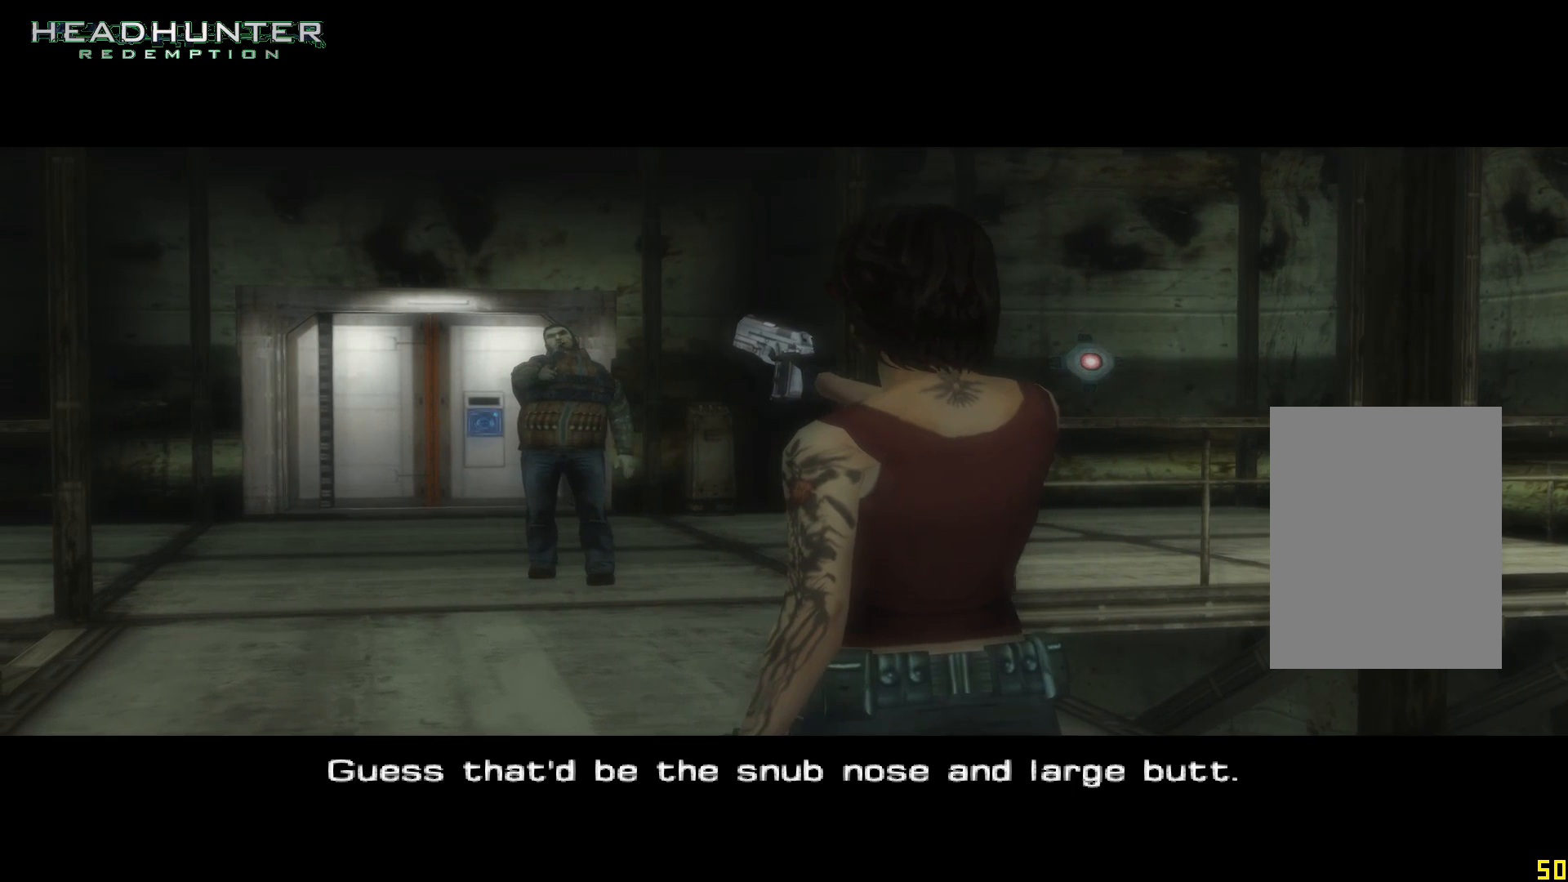
{"buttons": [], "left_stick": "up", "right_stick": "center", "events": []}
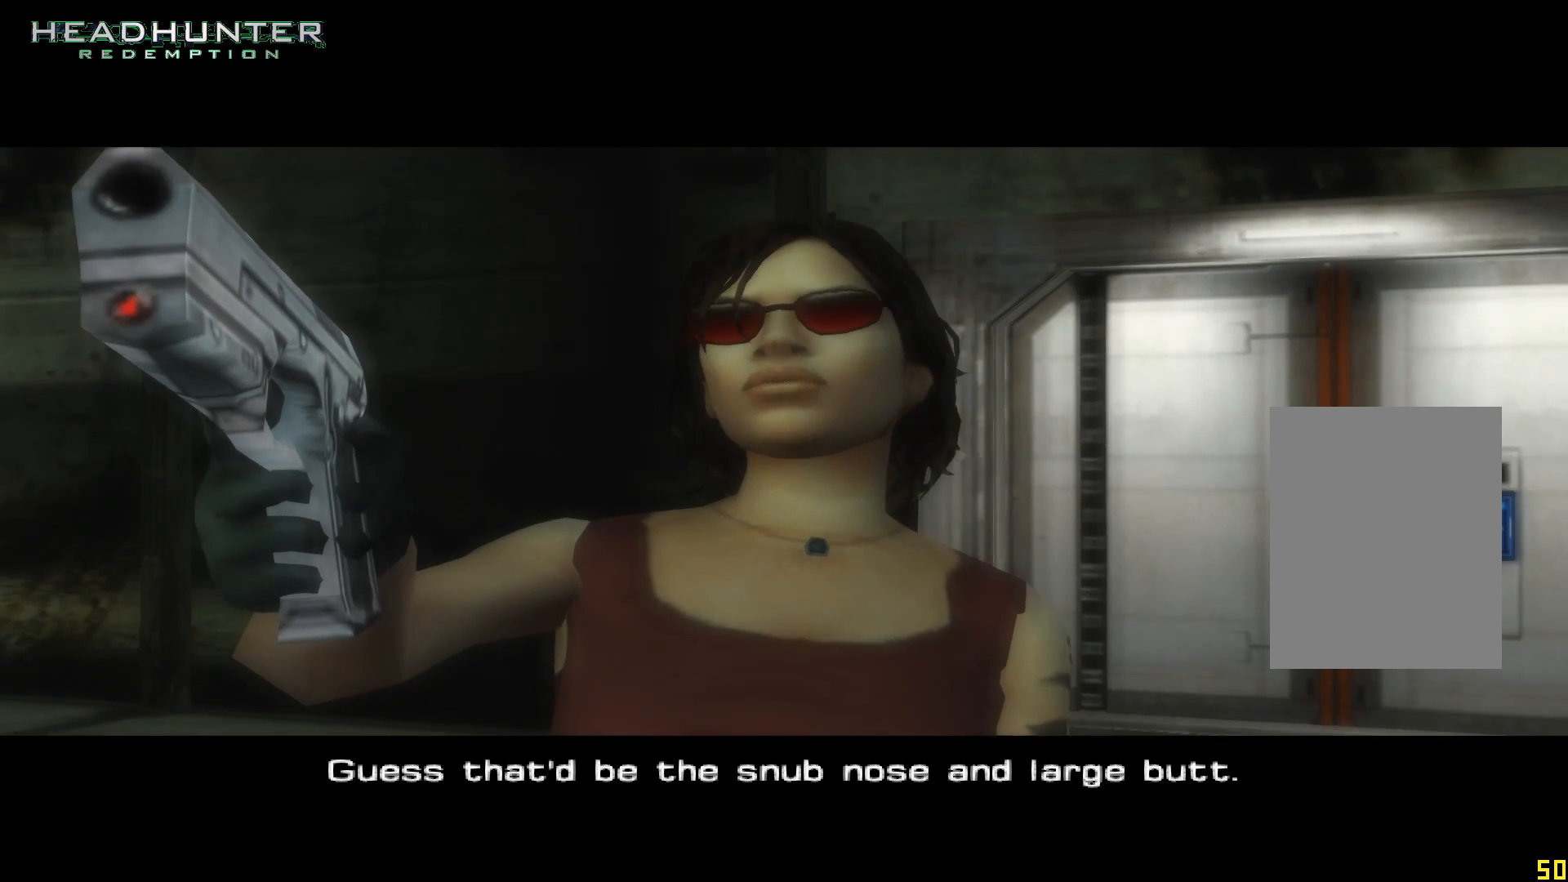
{"buttons": [], "left_stick": "up", "right_stick": "center", "events": []}
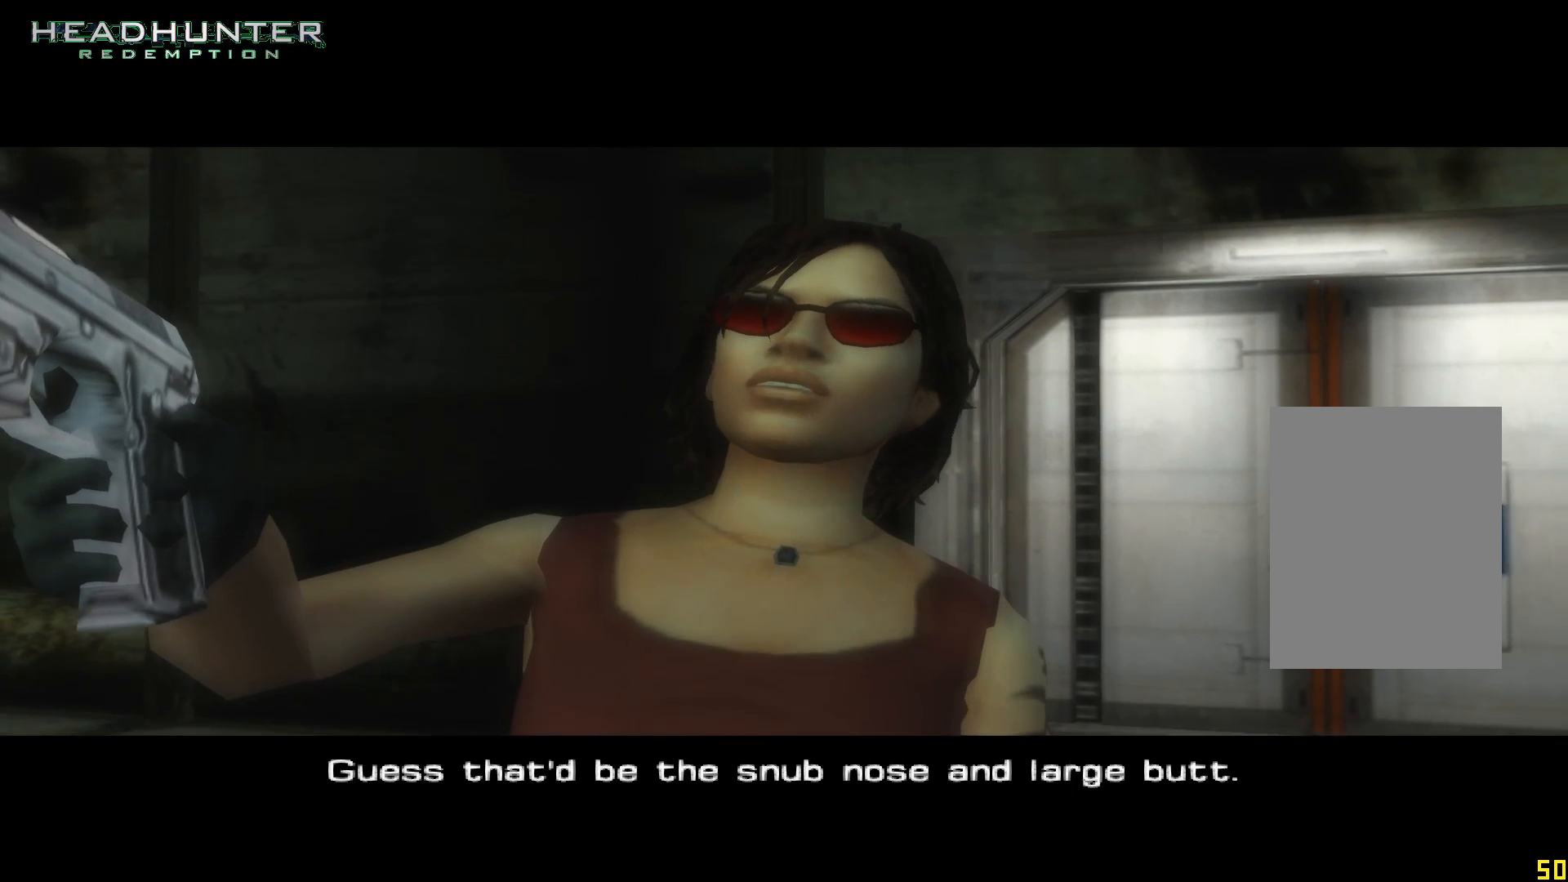
{"buttons": [], "left_stick": "up", "right_stick": "center", "events": []}
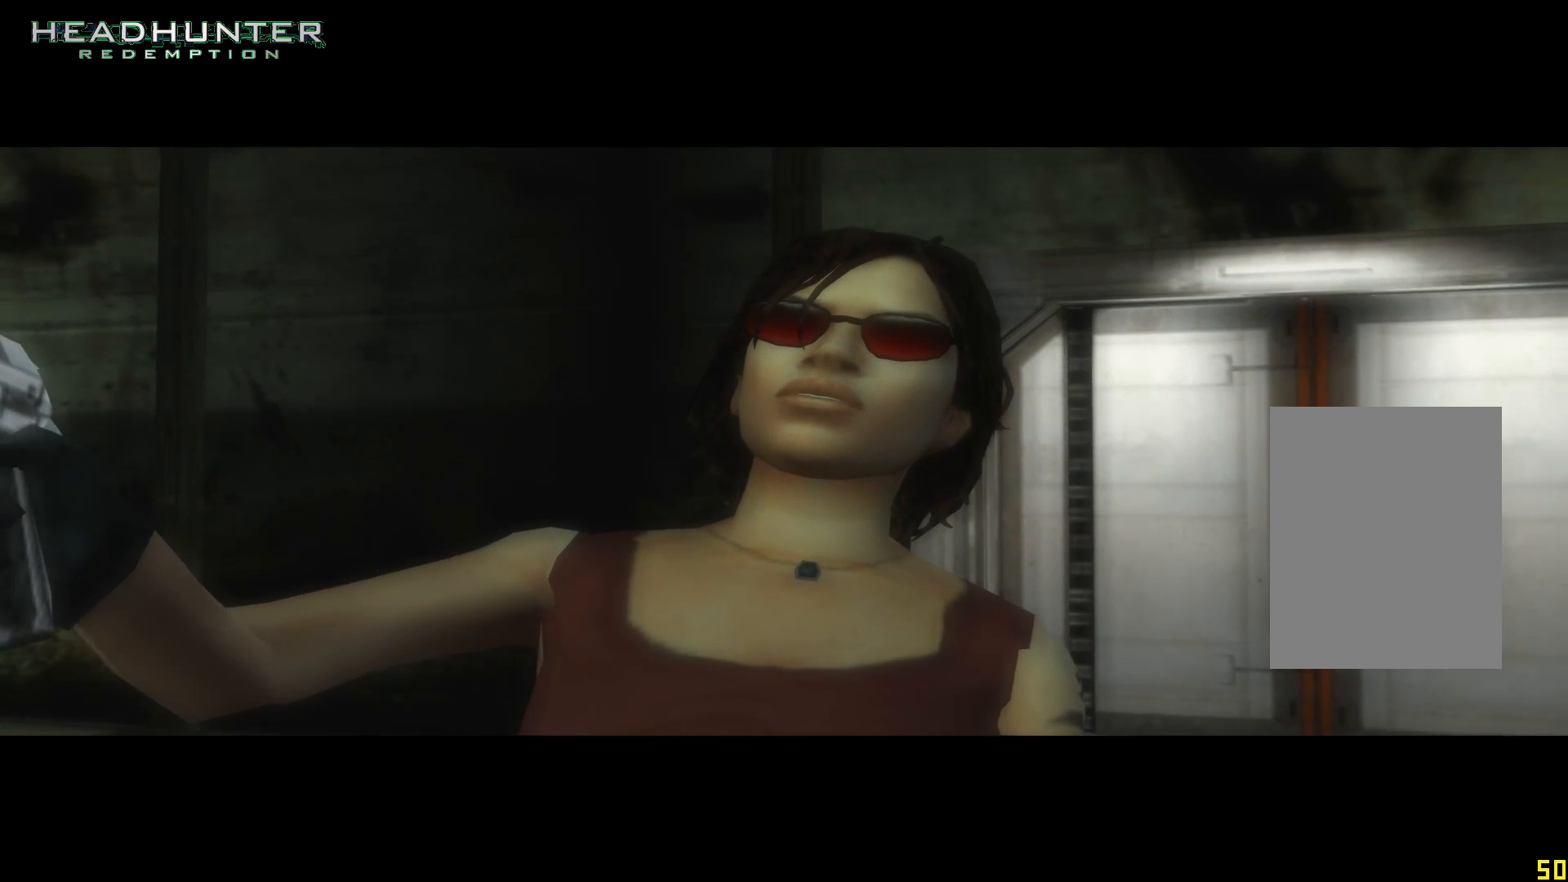
{"buttons": [], "left_stick": "up", "right_stick": "center", "events": []}
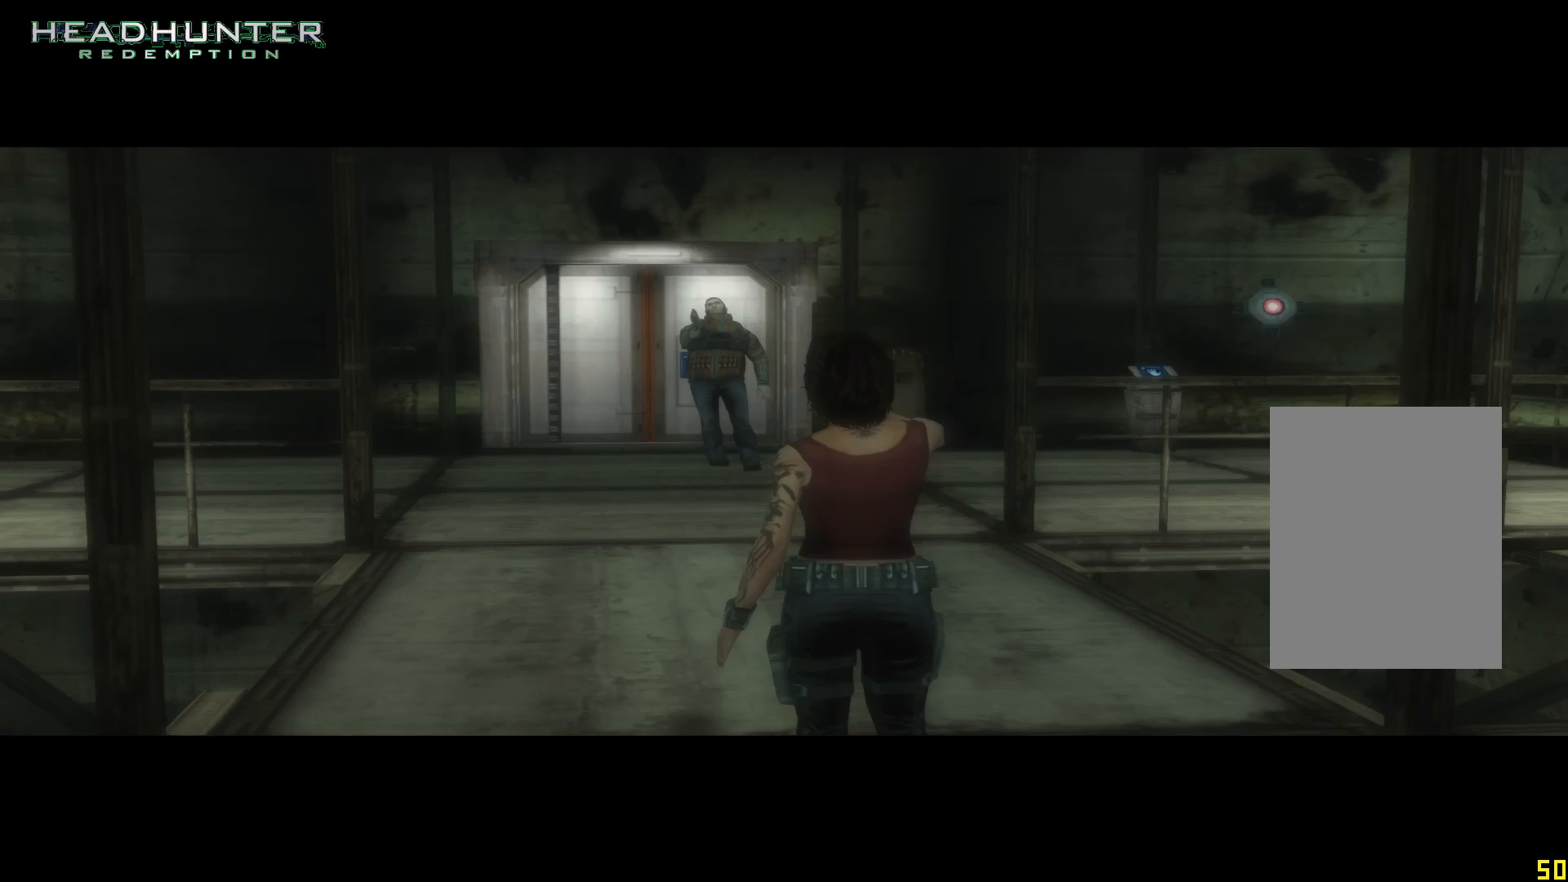
{"buttons": [], "left_stick": "up", "right_stick": "center", "events": []}
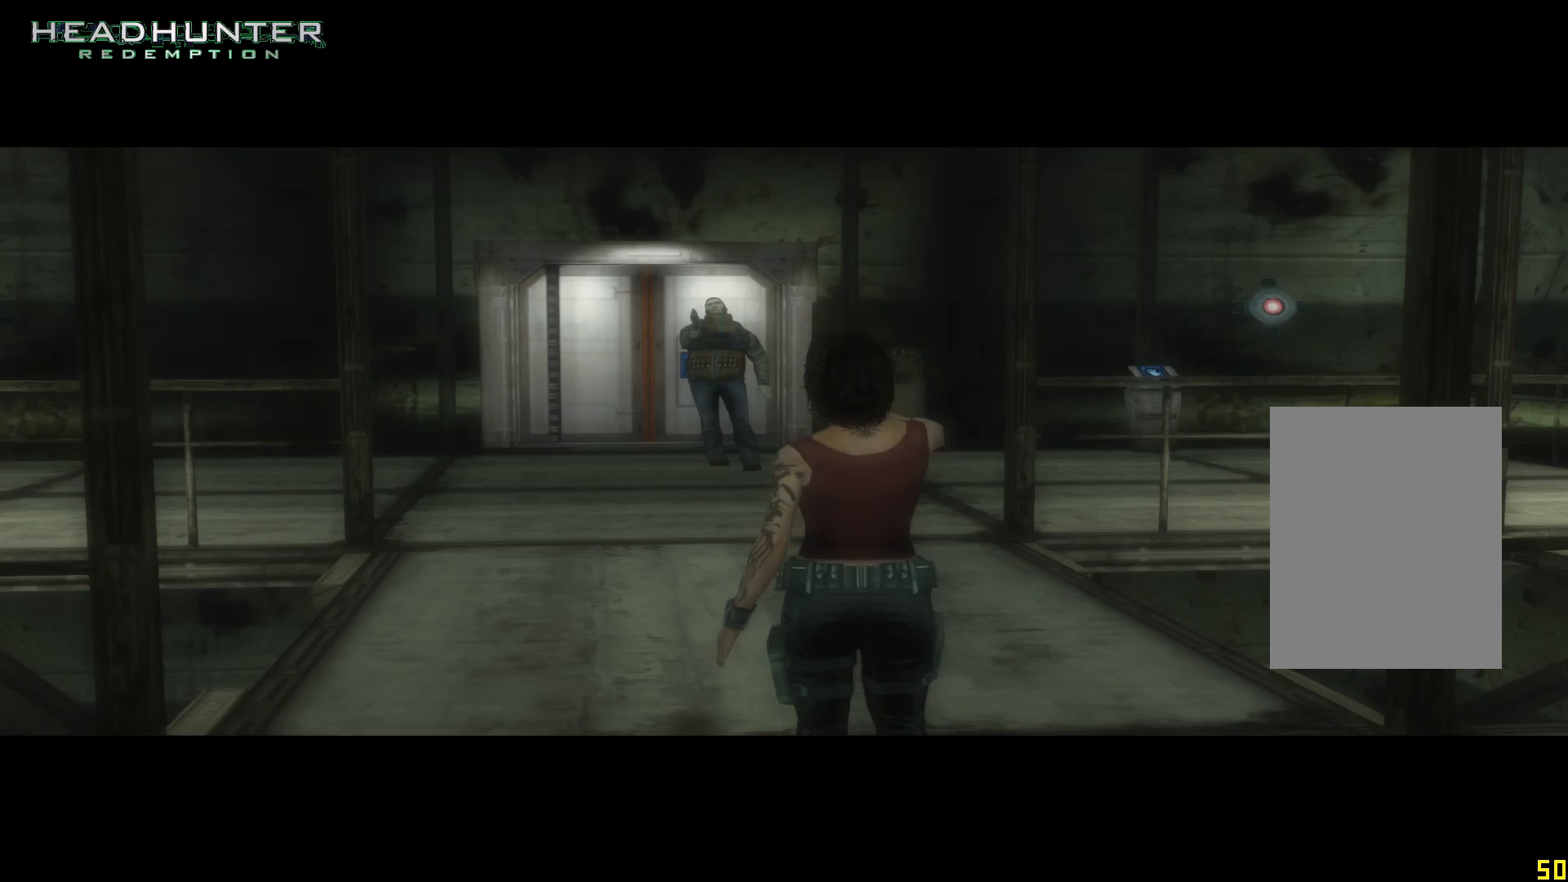
{"buttons": [], "left_stick": "up", "right_stick": "center", "events": []}
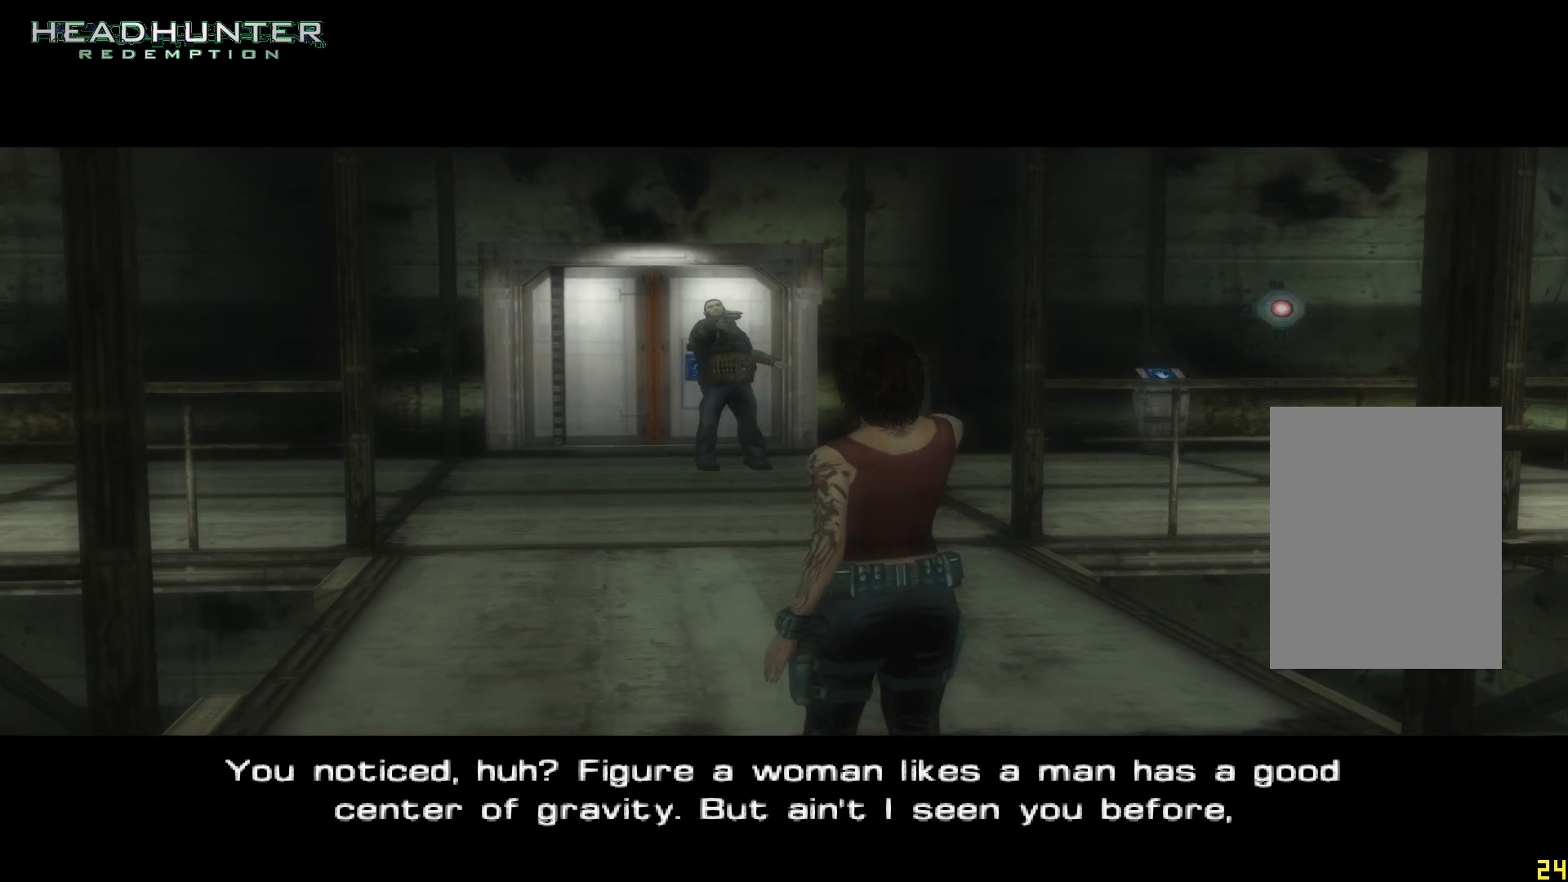
{"buttons": [], "left_stick": "up", "right_stick": "center", "events": []}
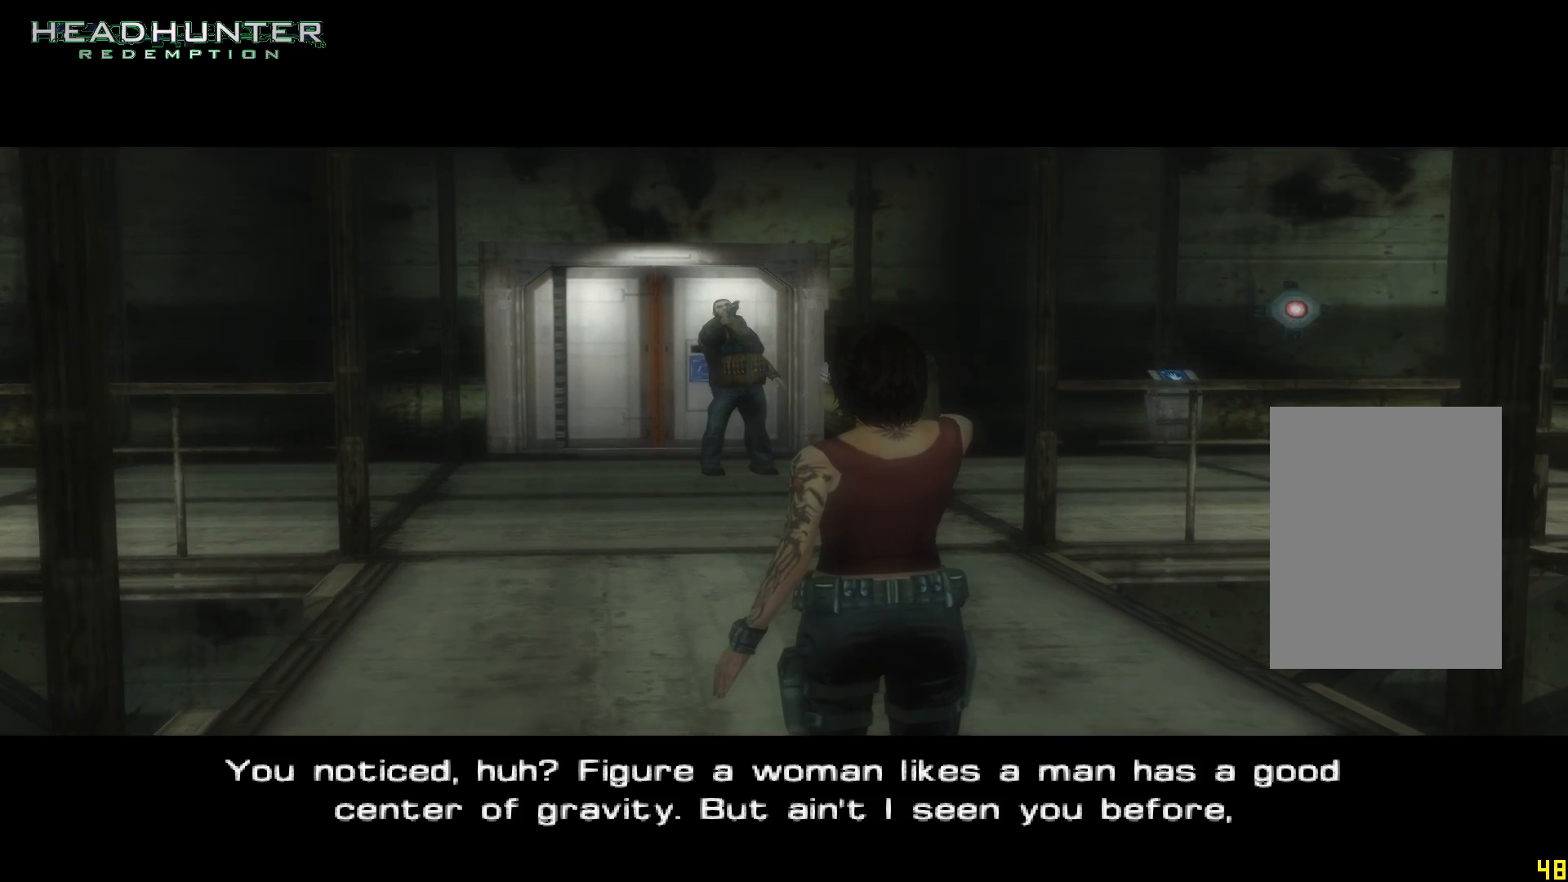
{"buttons": [], "left_stick": "up", "right_stick": "center", "events": []}